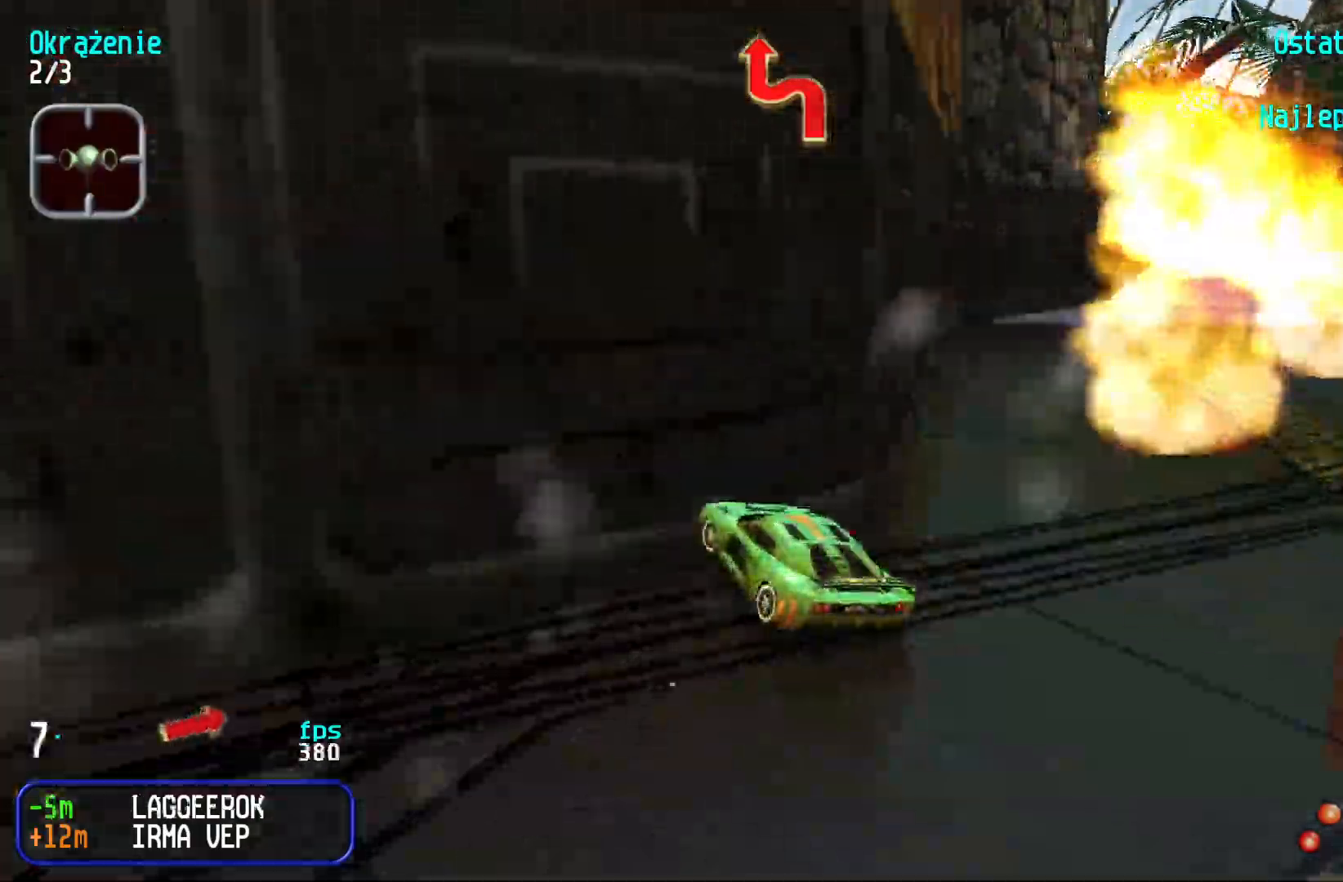
Gameplay with keyboard; each line is a JSON object with the keys held at the frame after it. "events" lists presses ("down") and releases ("up") of "down", "left", "right" and "up" between this image and that frame as [ms after this image, input, new state], when the widget could be followed in between. No other keys are recorded. Mouse input is not recorded.
{"keys": ["left"], "events": [[383, "up", "up"]]}
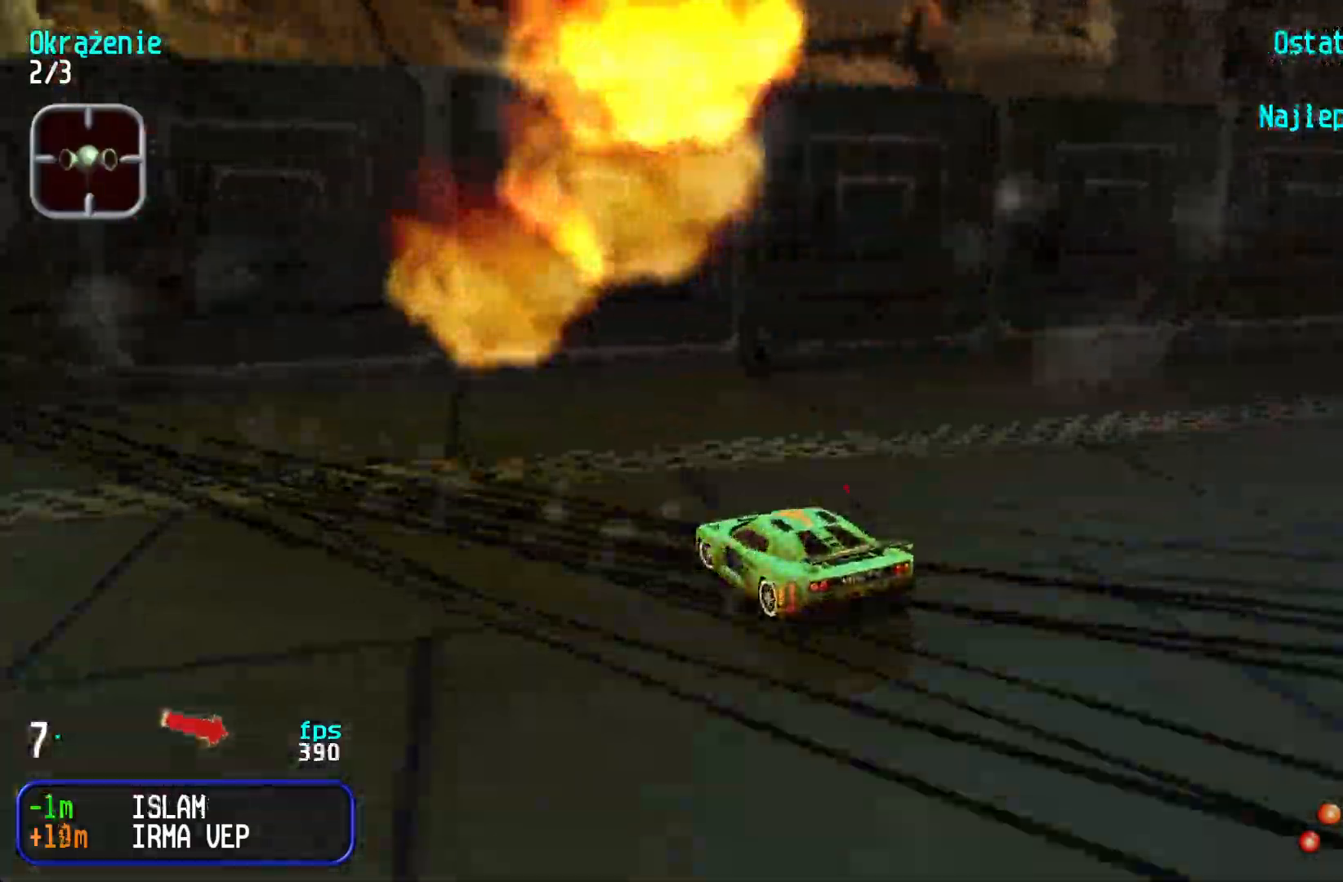
{"keys": ["down", "right"], "events": [[17, "down", "down"], [50, "left", "up"], [50, "right", "down"]]}
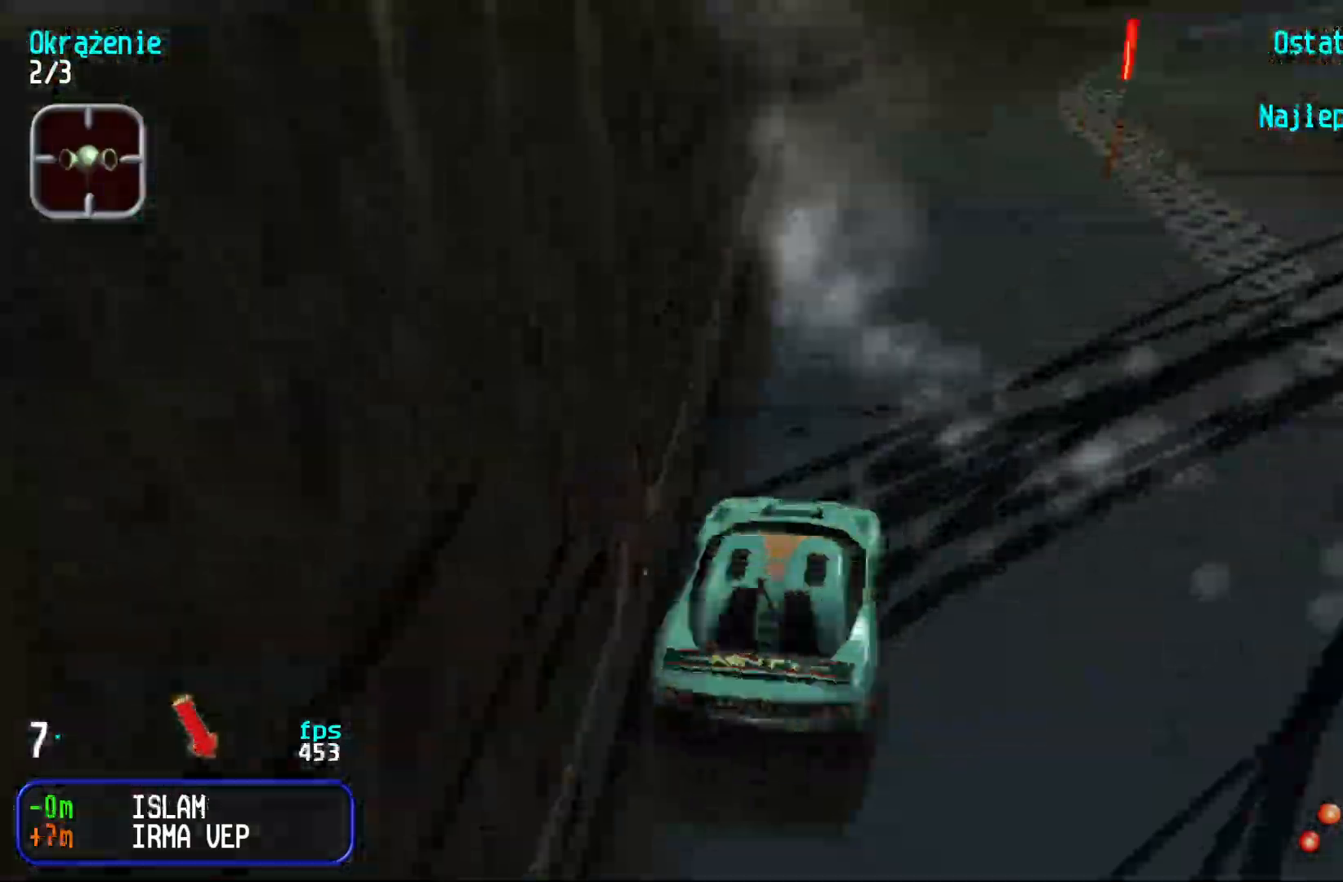
{"keys": ["right", "up"], "events": [[267, "down", "up"], [267, "up", "down"], [300, "right", "up"], [333, "right", "down"]]}
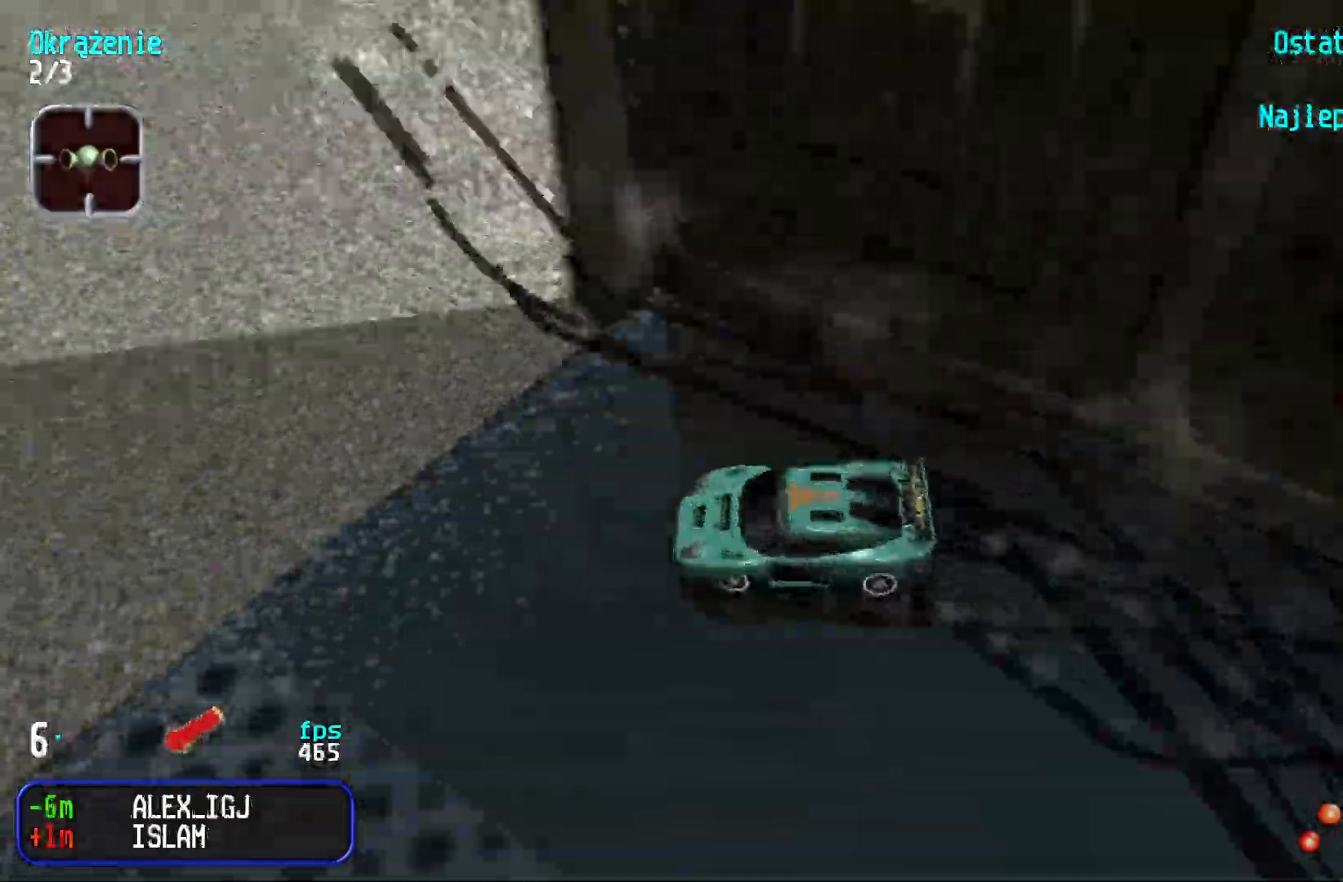
{"keys": ["right", "up"], "events": [[267, "right", "up"], [333, "right", "down"]]}
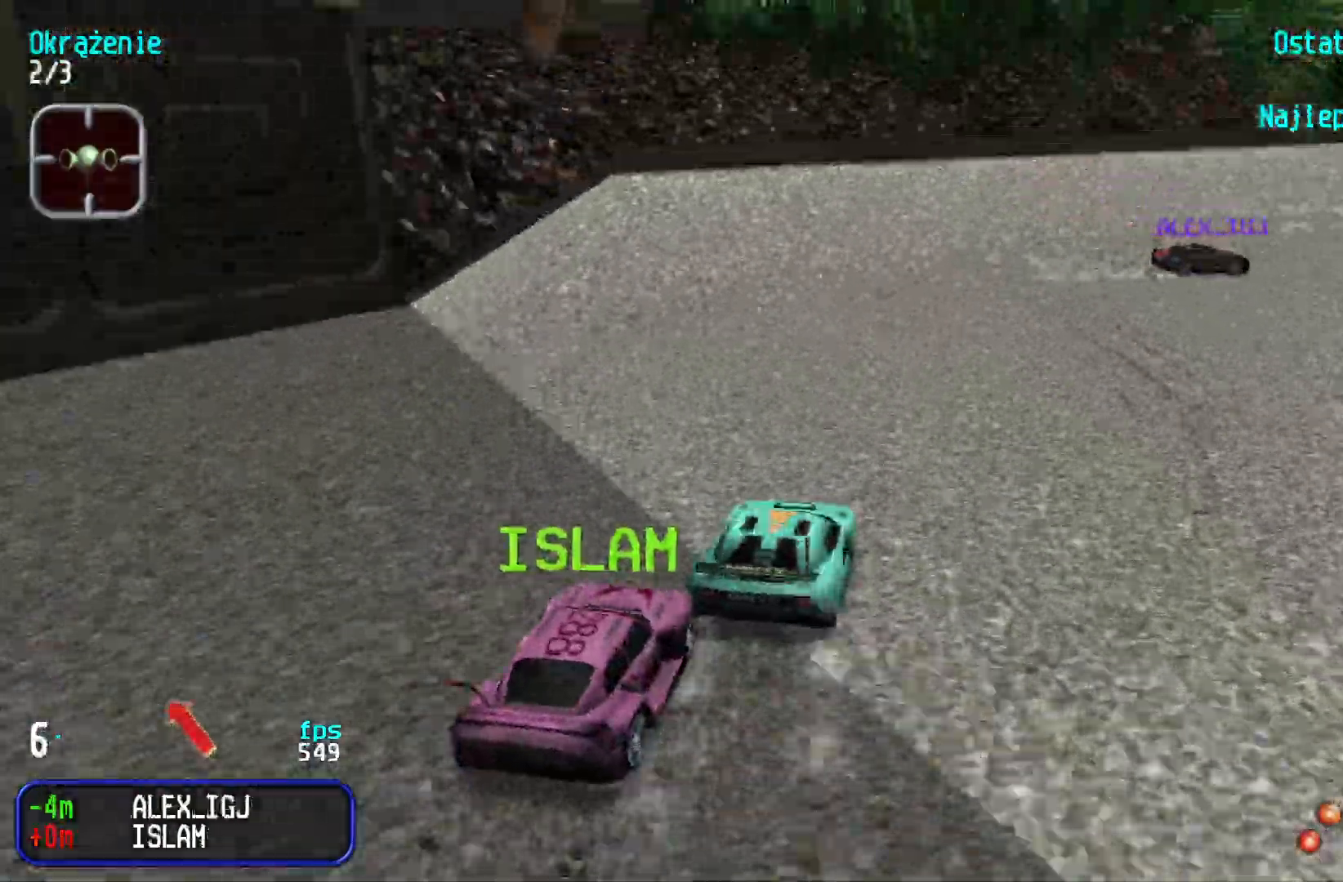
{"keys": ["up"], "events": [[150, "right", "up"], [217, "right", "down"], [400, "right", "up"]]}
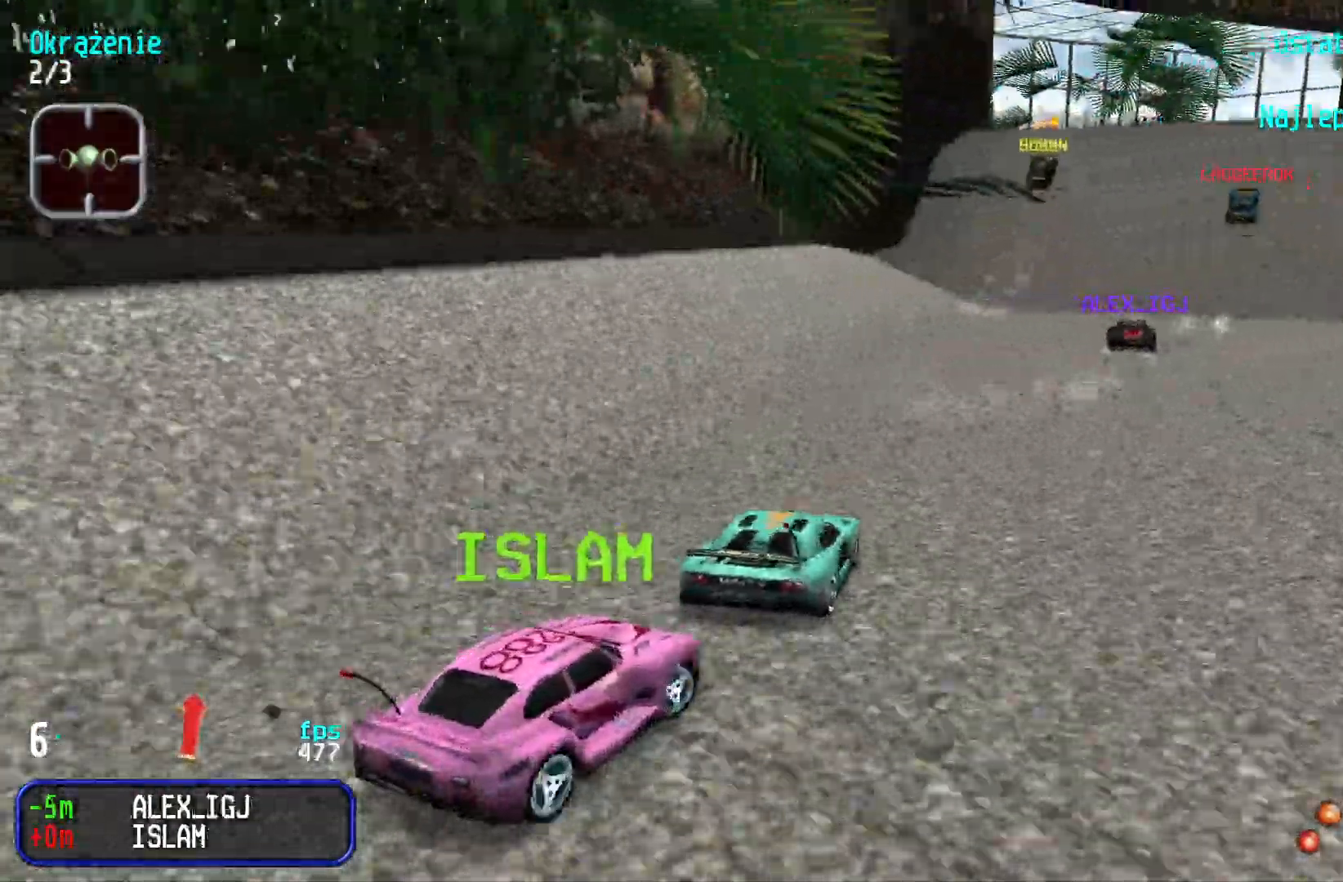
{"keys": ["up"], "events": [[33, "right", "down"], [150, "right", "up"], [217, "right", "down"], [317, "right", "up"], [400, "right", "down"], [467, "right", "up"]]}
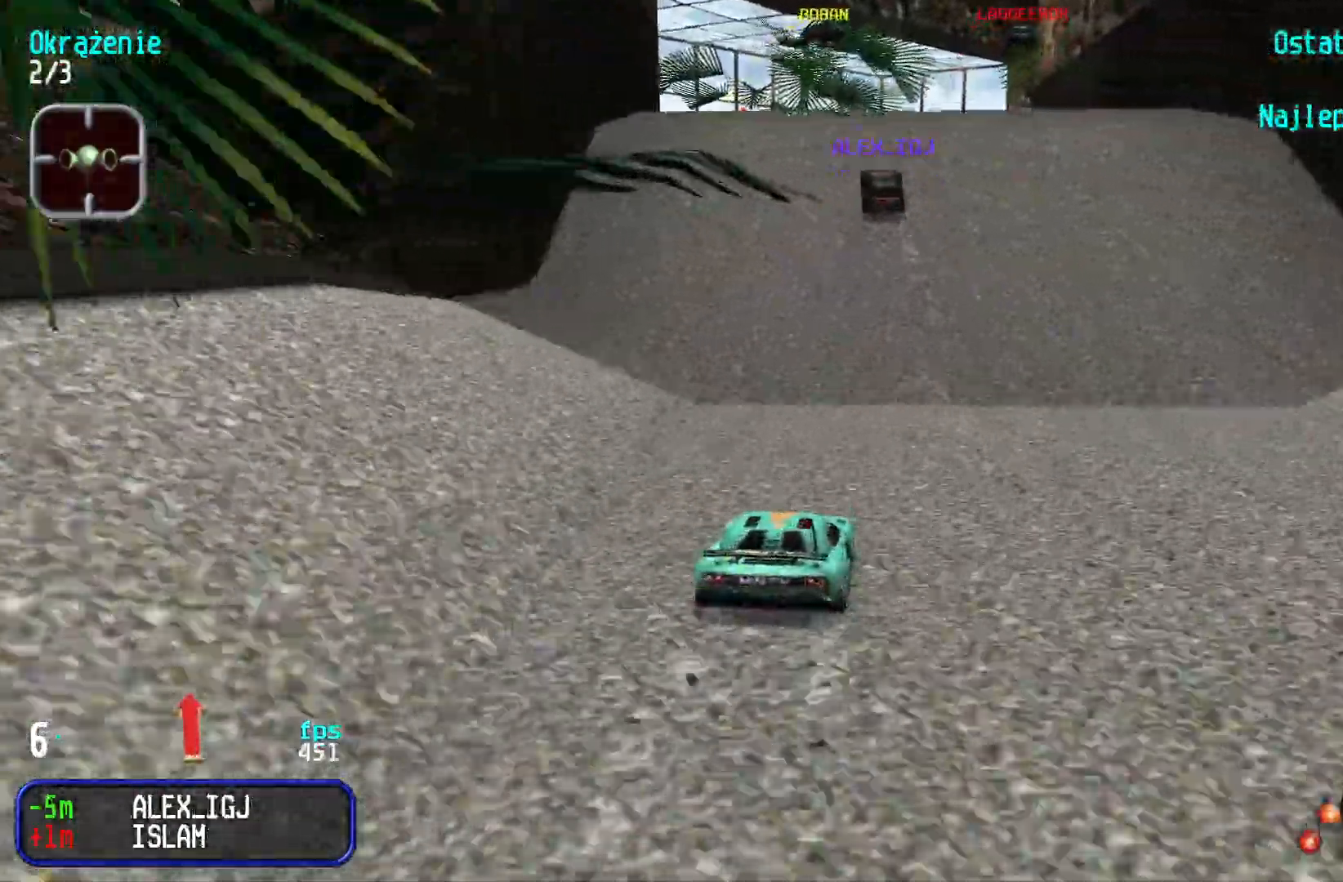
{"keys": ["right", "up"], "events": [[433, "right", "down"]]}
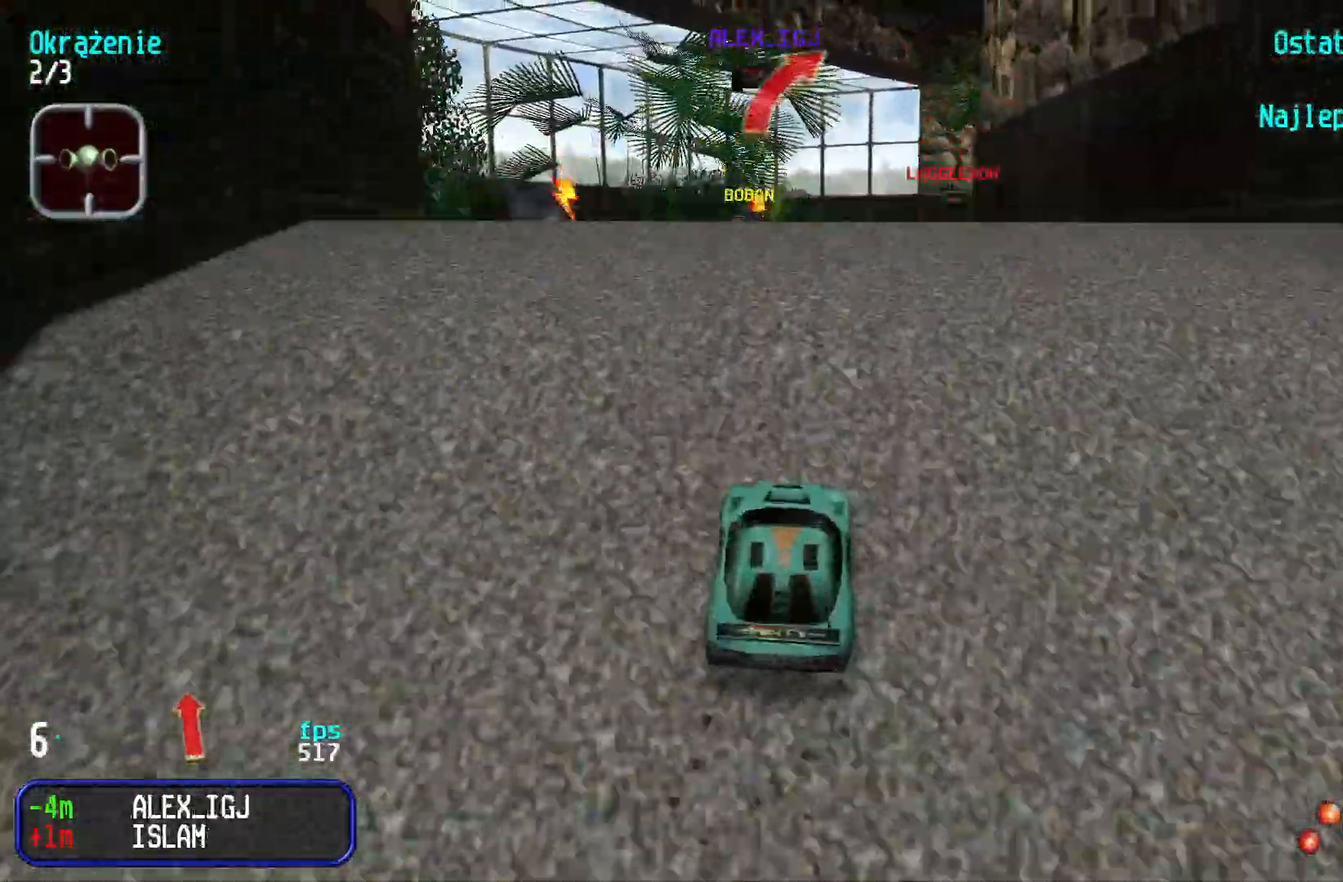
{"keys": ["up"], "events": [[417, "right", "up"]]}
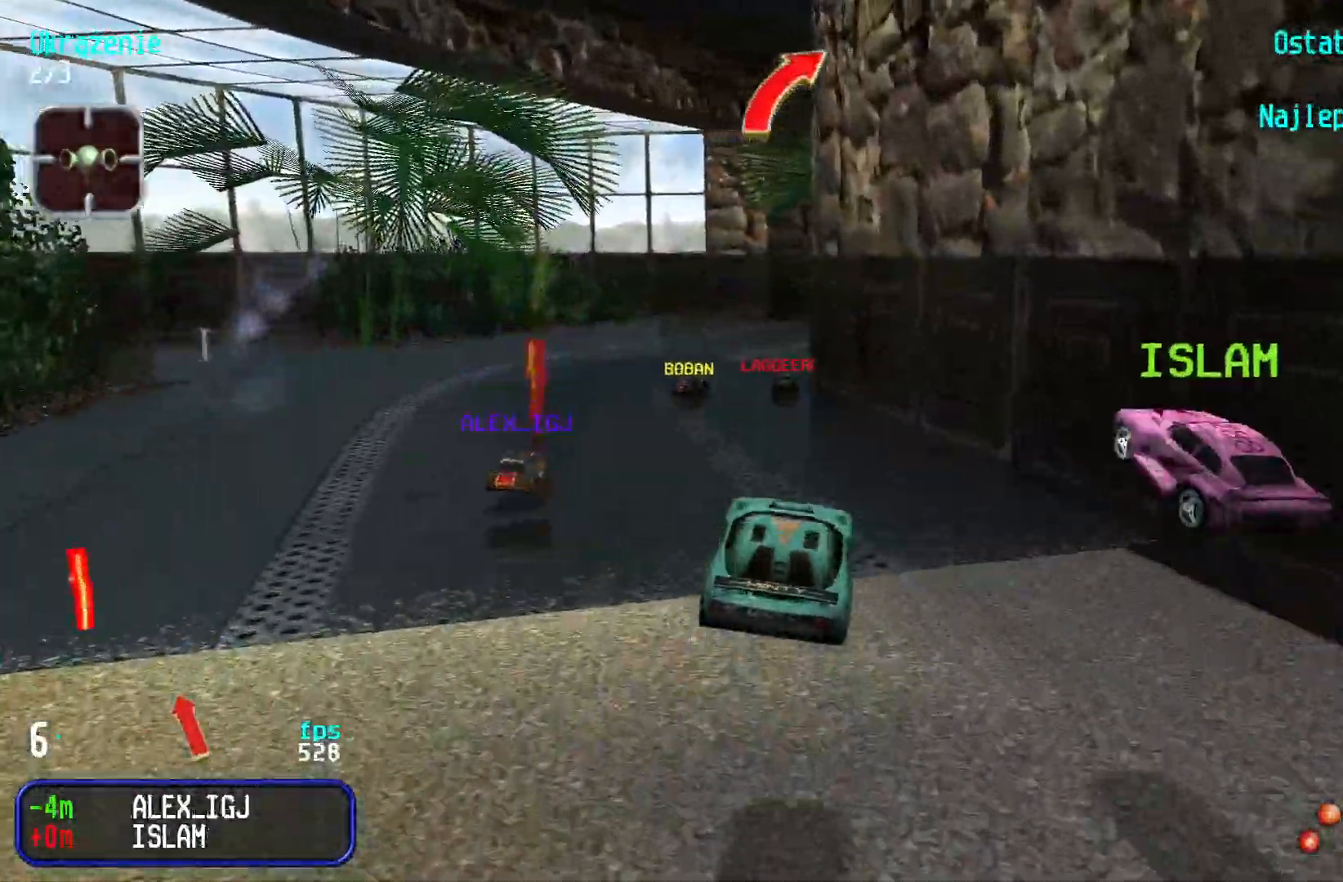
{"keys": ["left", "up"], "events": [[417, "left", "down"]]}
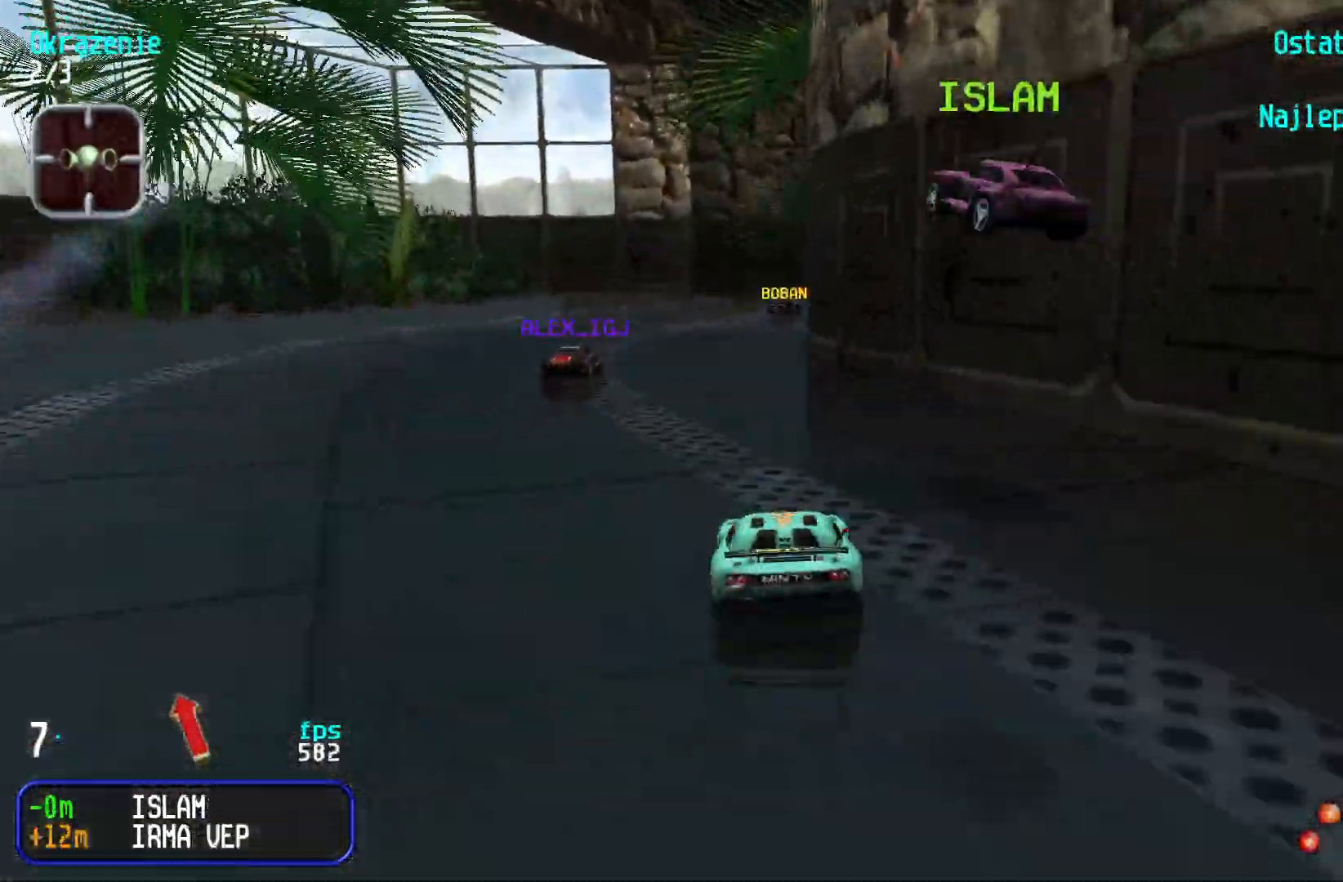
{"keys": ["right", "up"], "events": [[117, "left", "up"], [200, "right", "down"], [350, "right", "up"], [450, "right", "down"]]}
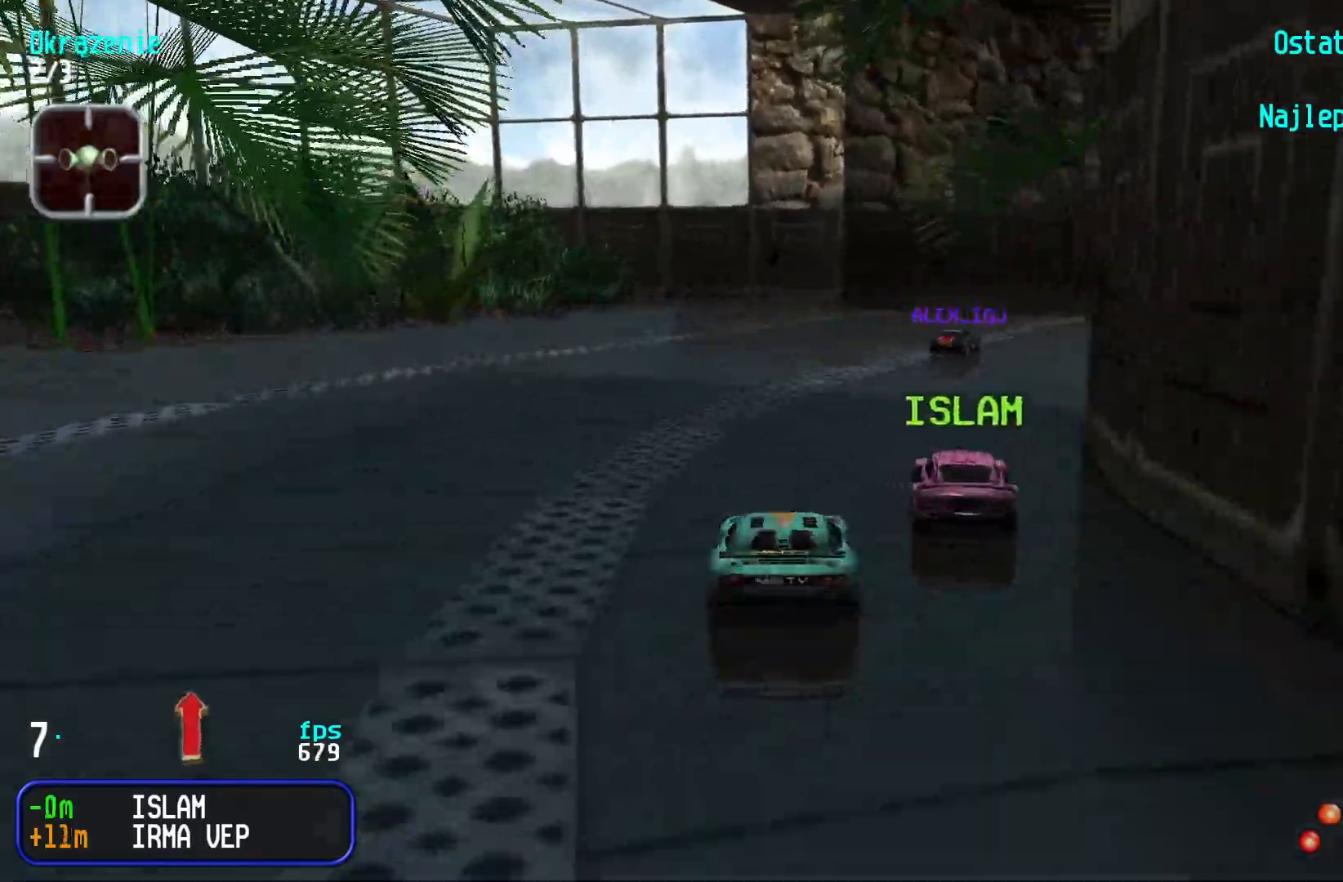
{"keys": ["right", "up"], "events": [[117, "right", "up"], [183, "right", "down"], [350, "right", "up"], [417, "right", "down"]]}
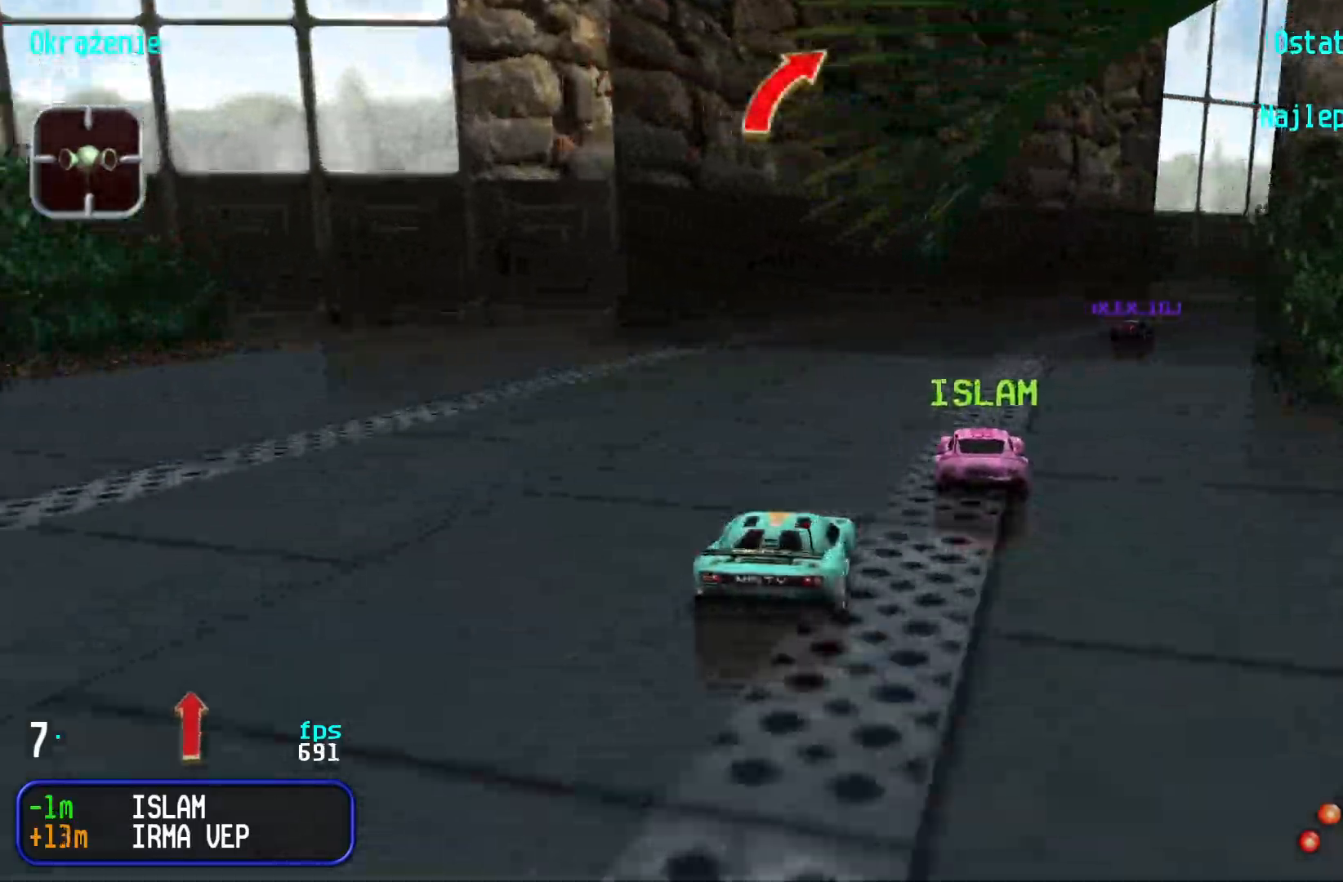
{"keys": ["right", "up"], "events": [[117, "right", "up"], [167, "right", "down"], [367, "right", "up"], [417, "right", "down"]]}
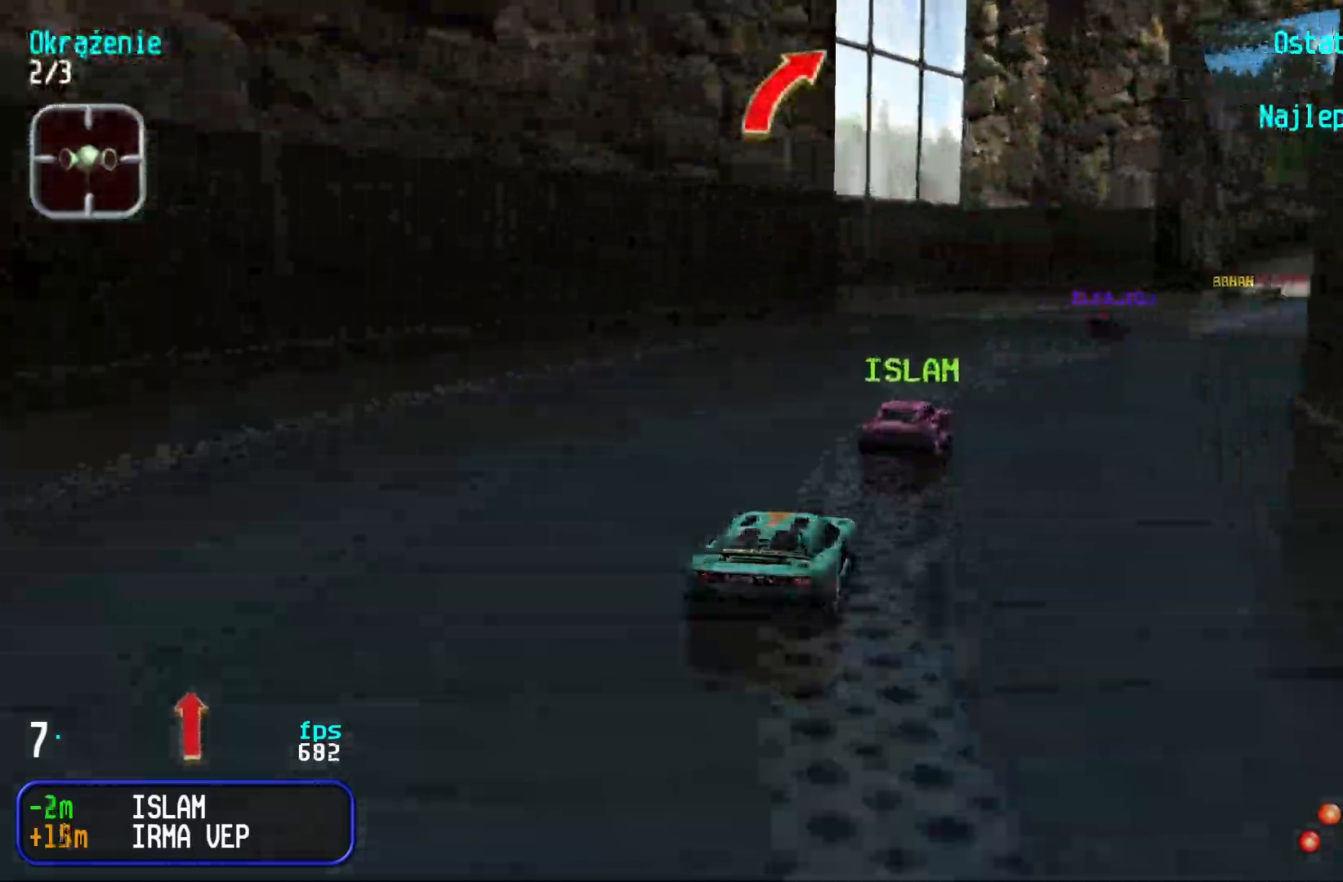
{"keys": ["up"], "events": [[67, "right", "up"], [133, "right", "down"], [267, "right", "up"], [333, "right", "down"], [417, "right", "up"]]}
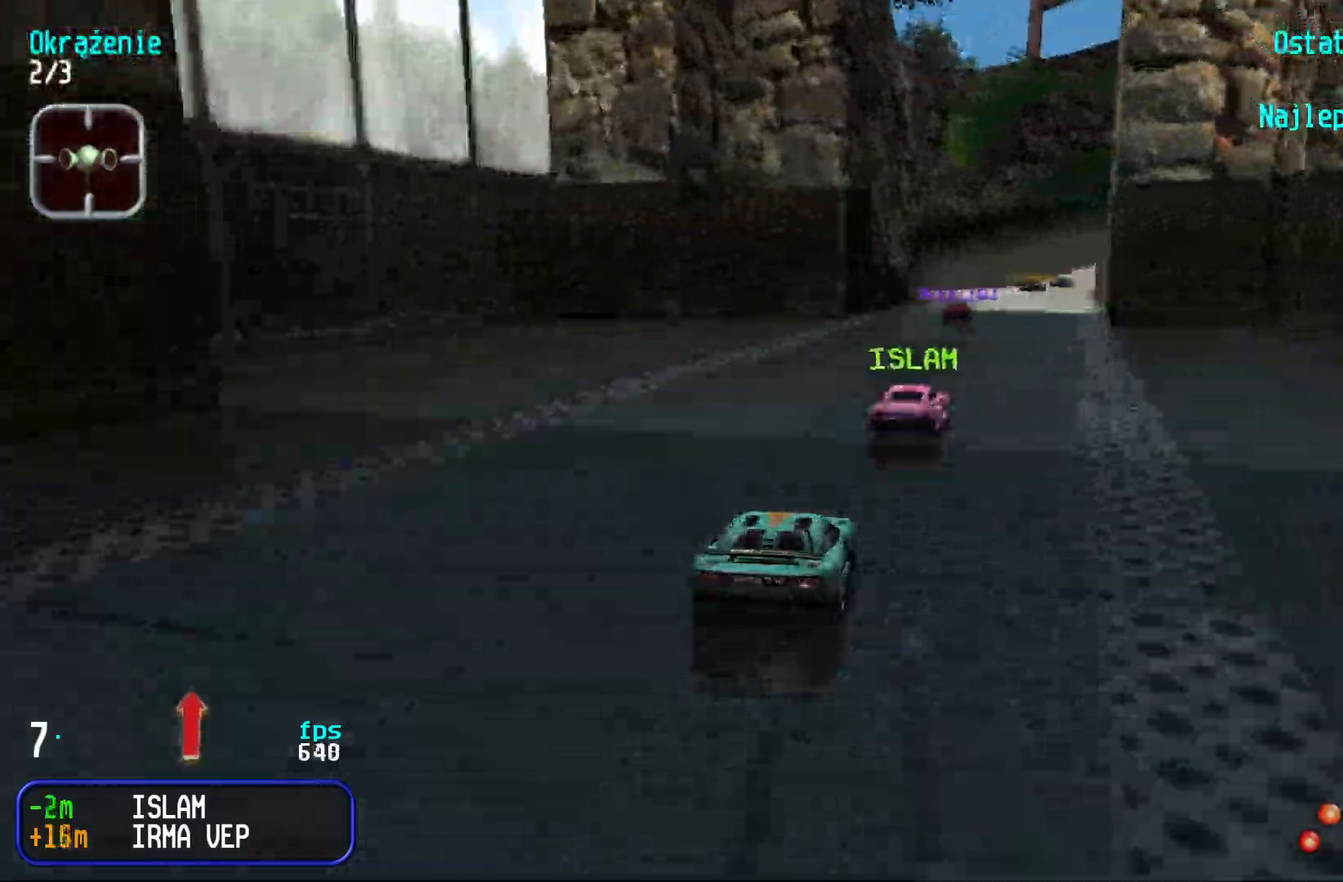
{"keys": ["right", "up"], "events": [[400, "right", "down"]]}
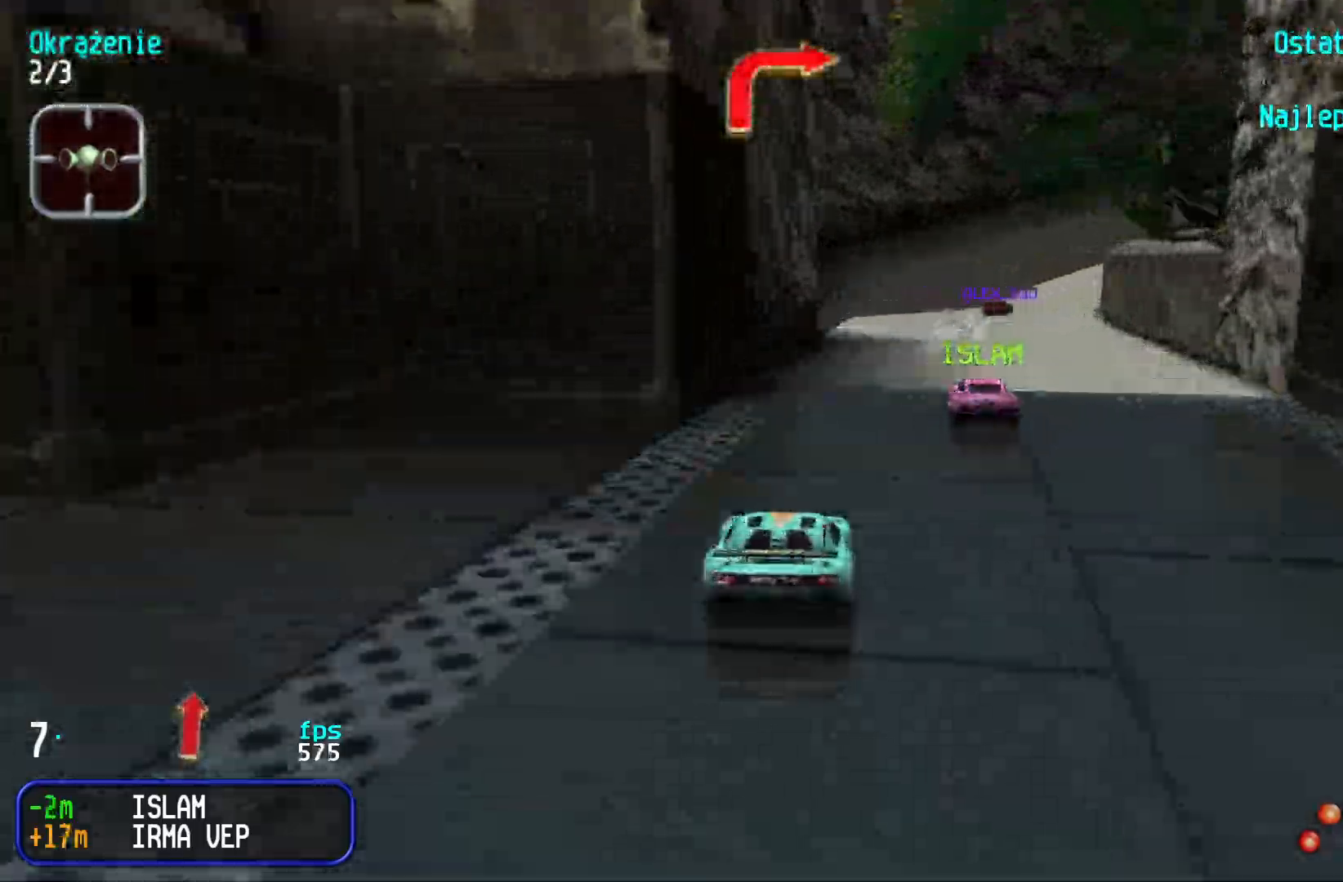
{"keys": ["right", "up"], "events": [[33, "right", "up"], [100, "right", "down"], [200, "right", "up"], [267, "right", "down"], [400, "right", "up"], [450, "right", "down"]]}
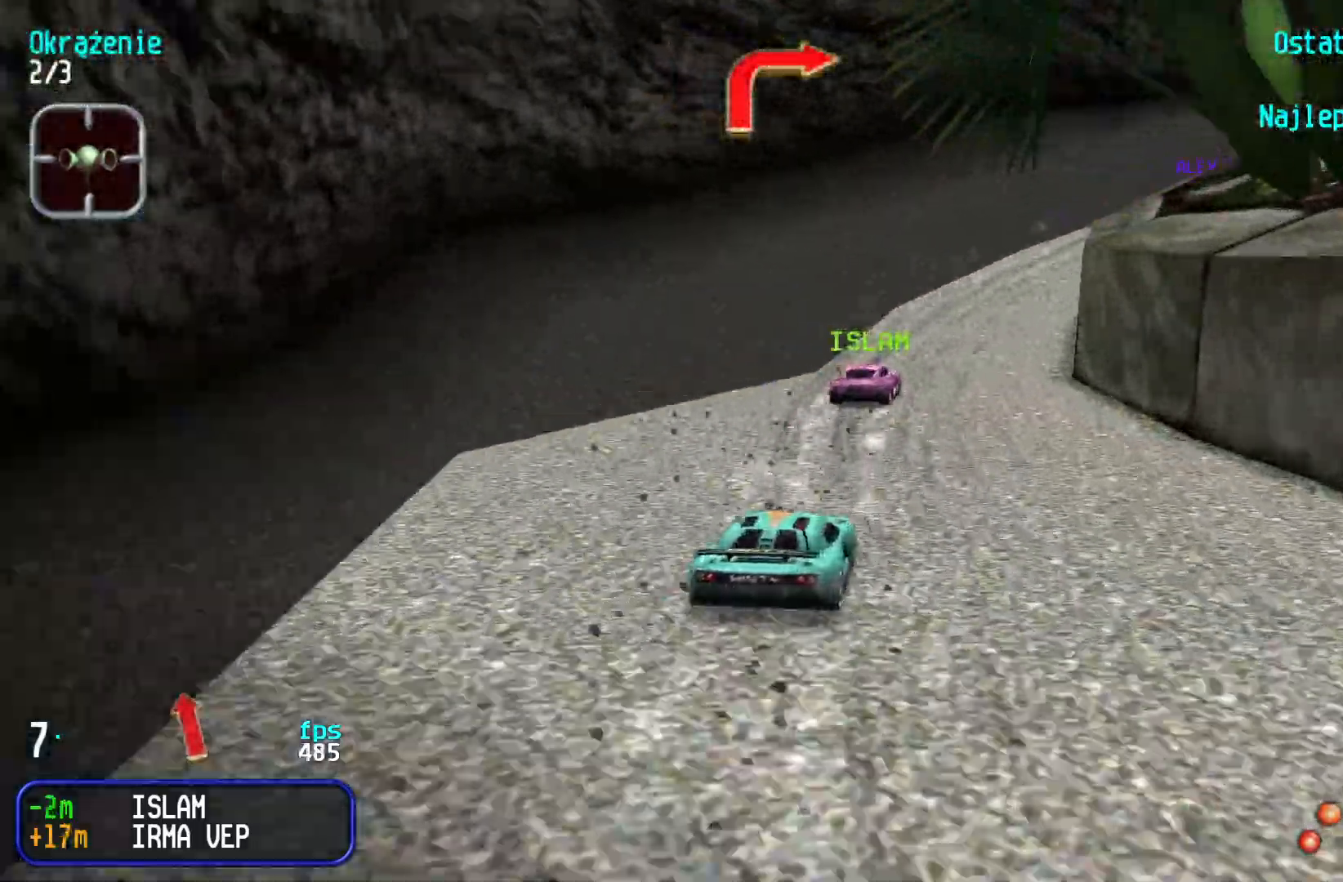
{"keys": ["up"], "events": [[150, "right", "up"], [183, "right", "down"], [450, "right", "up"]]}
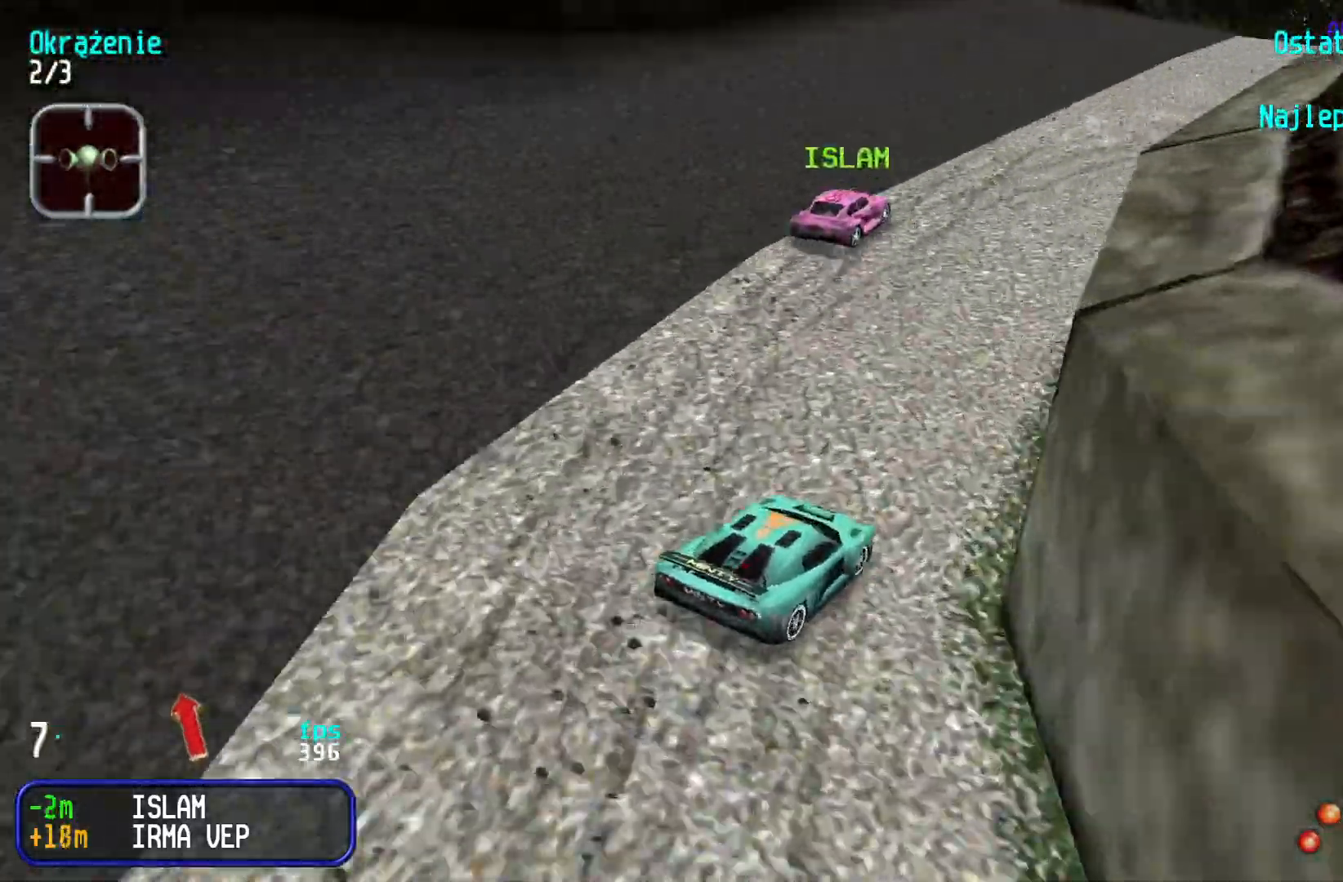
{"keys": ["left", "up"], "events": [[33, "right", "down"], [83, "left", "down"], [83, "right", "up"], [283, "left", "up"], [350, "left", "down"]]}
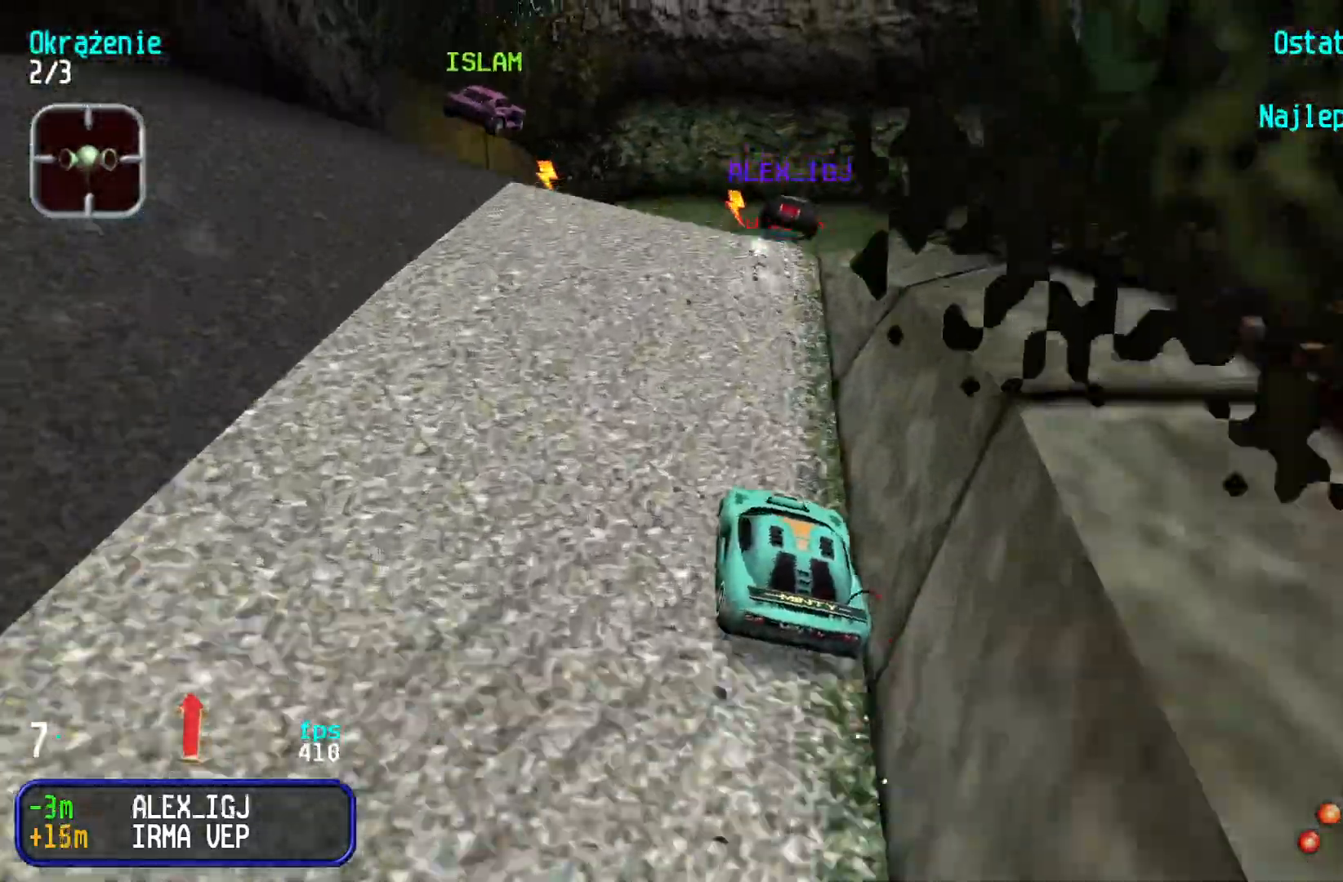
{"keys": ["up"], "events": [[17, "left", "up"], [83, "right", "down"], [267, "right", "up"]]}
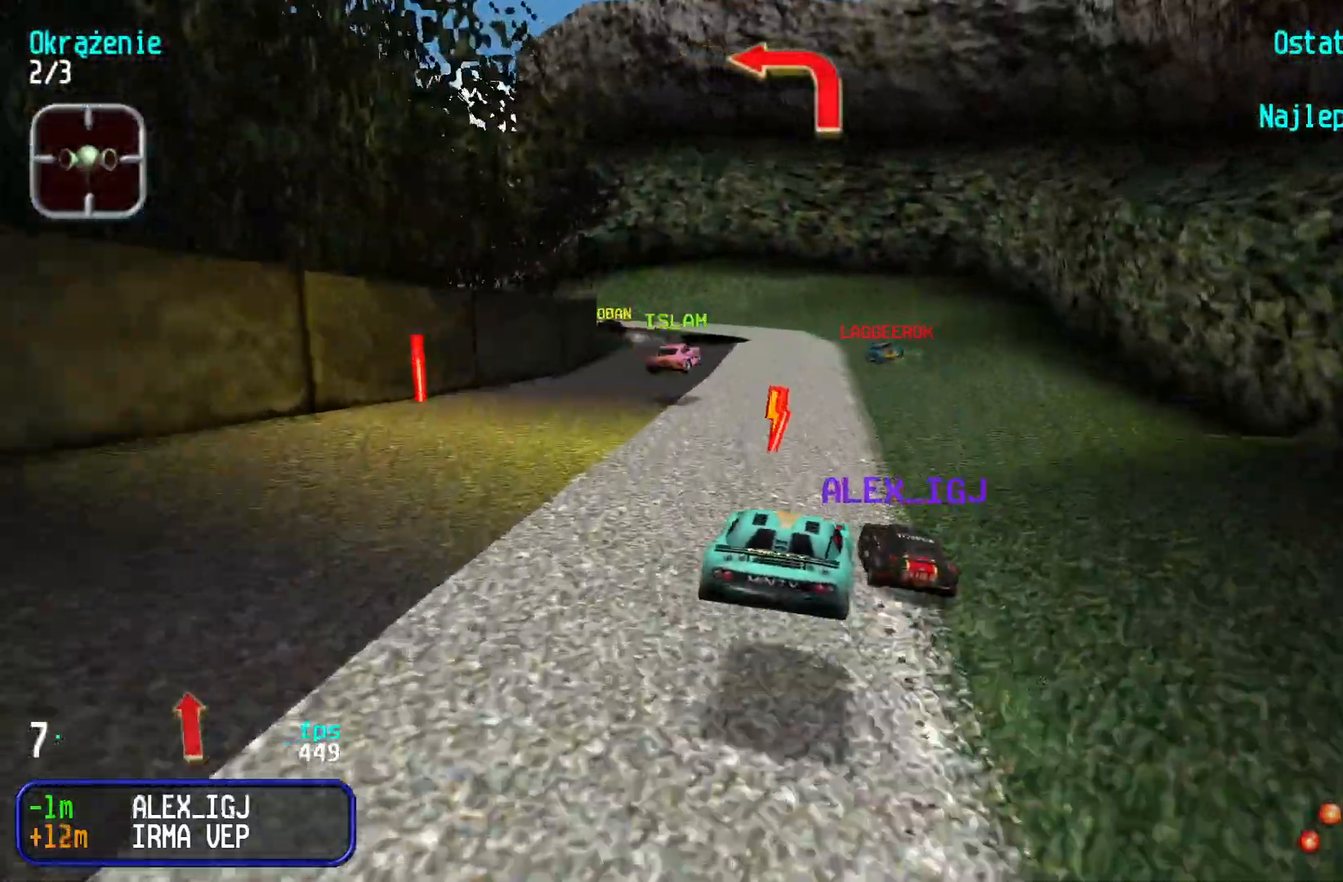
{"keys": ["up"], "events": [[117, "left", "down"], [233, "left", "up"]]}
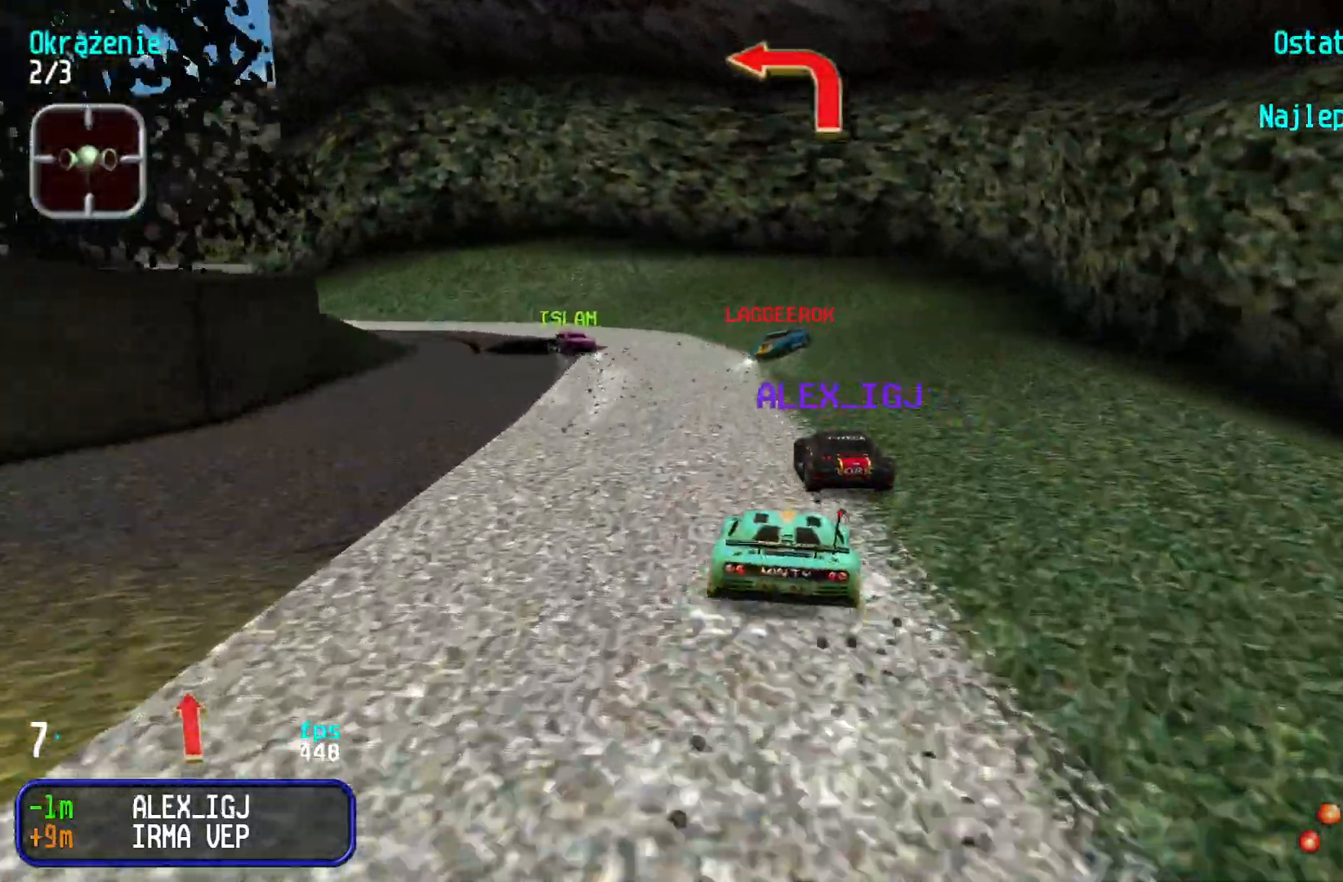
{"keys": ["left", "up"], "events": [[250, "up", "up"], [267, "left", "down"], [333, "down", "down"], [433, "down", "up"], [483, "up", "down"]]}
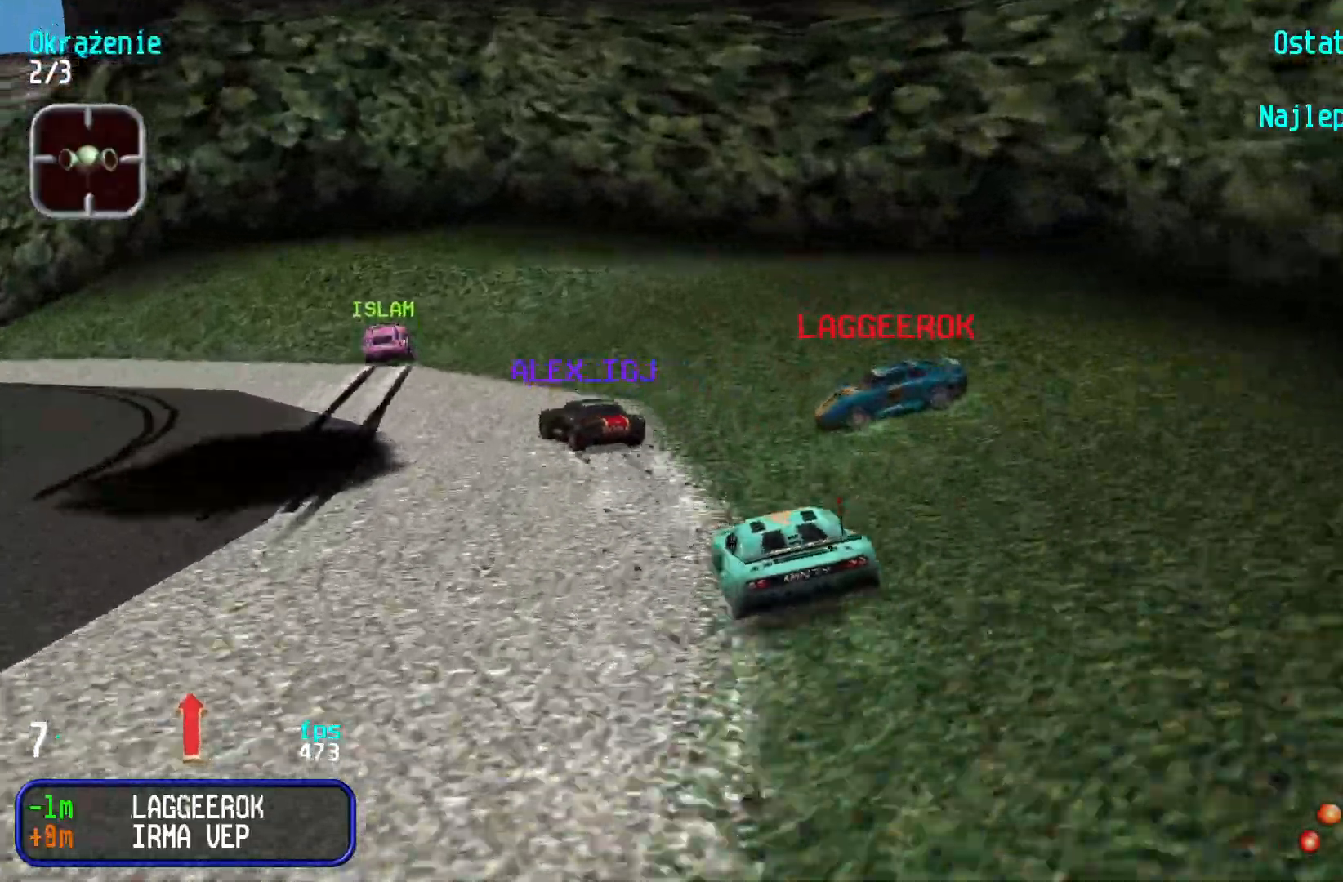
{"keys": ["right", "up"], "events": [[400, "left", "up"], [450, "right", "down"]]}
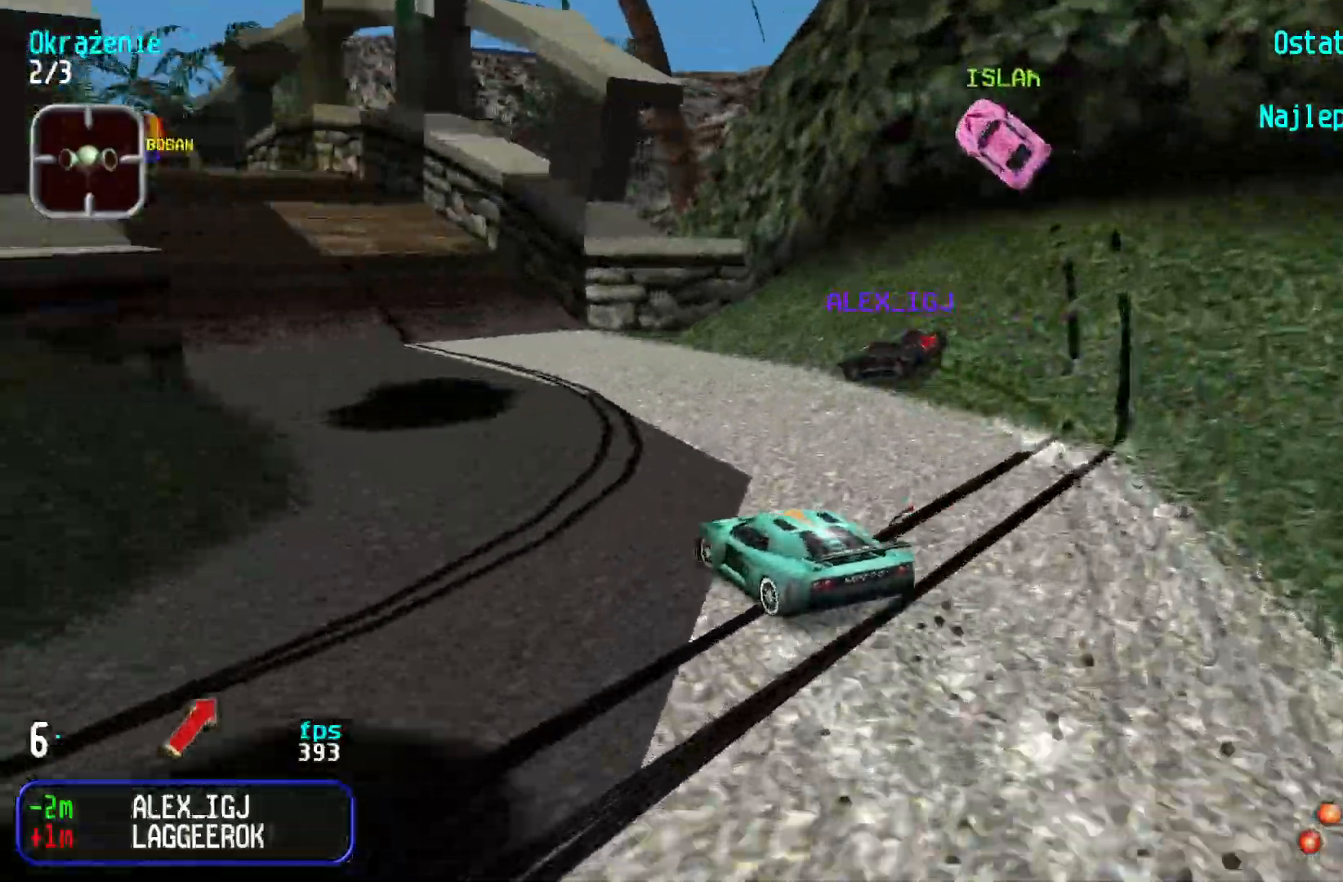
{"keys": ["right", "up"], "events": [[133, "right", "up"], [383, "right", "down"]]}
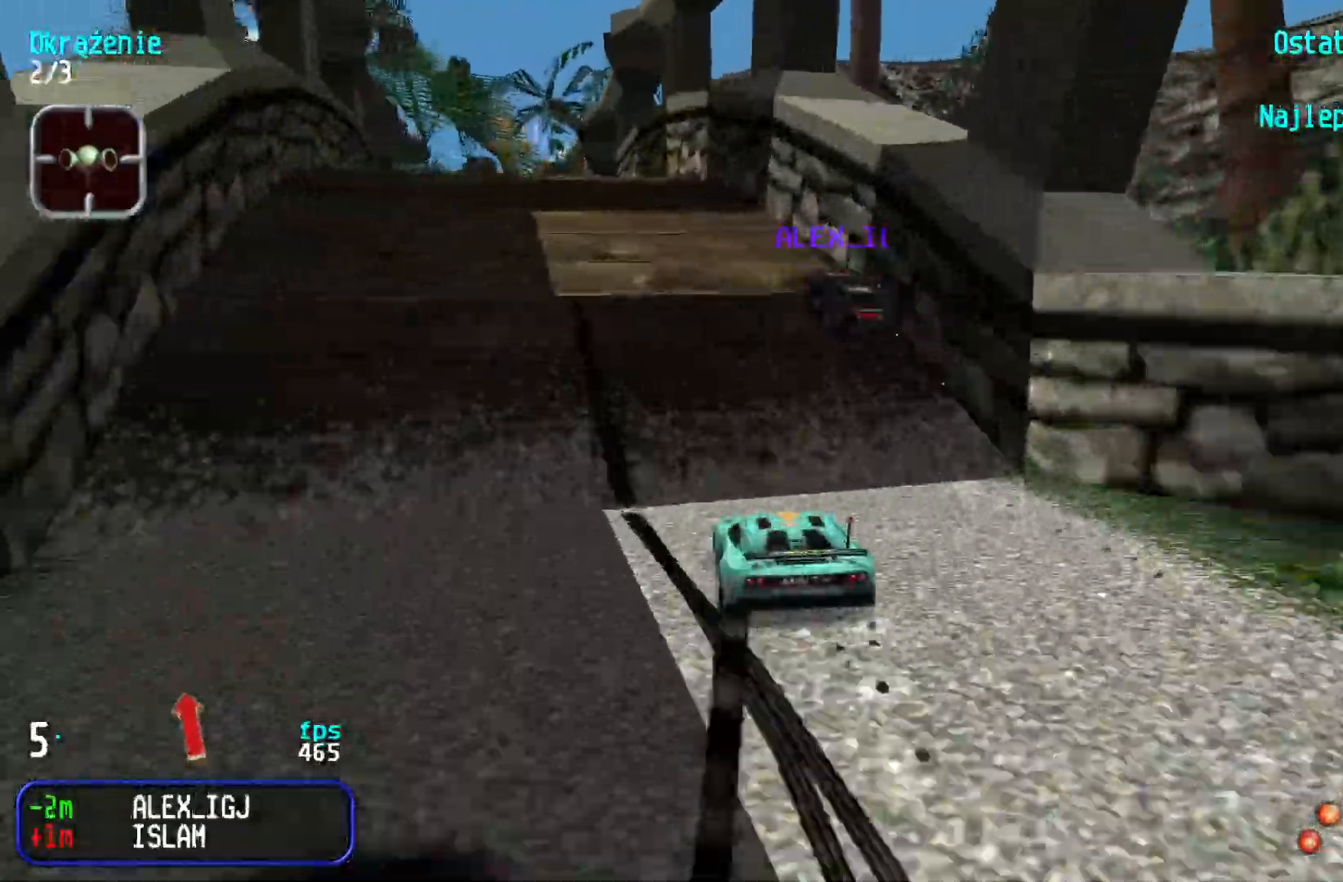
{"keys": ["up"], "events": [[17, "right", "up"], [83, "right", "down"], [333, "right", "up"]]}
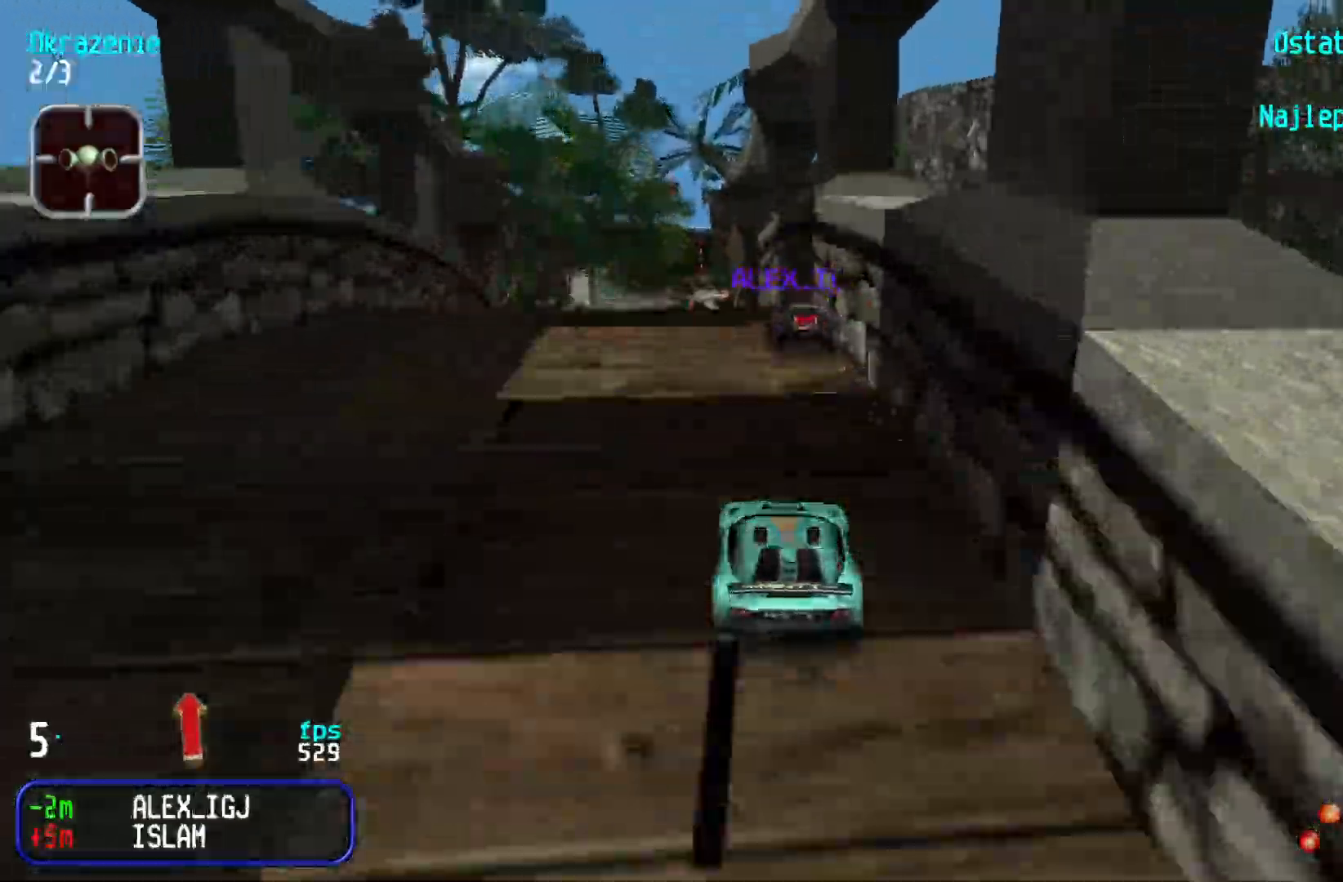
{"keys": ["right", "up"], "events": [[50, "right", "down"], [133, "right", "up"], [217, "right", "down"], [433, "right", "up"], [483, "right", "down"]]}
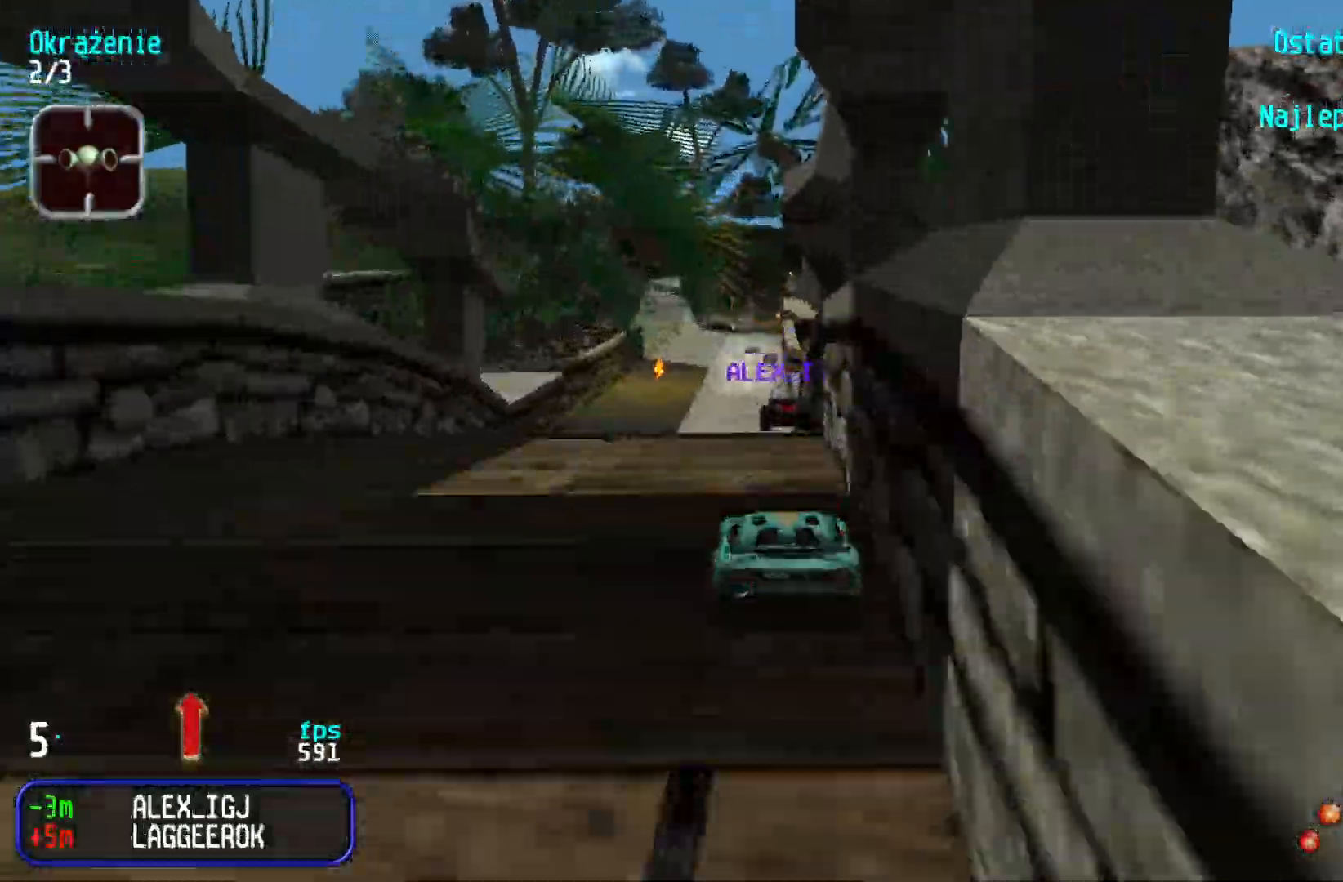
{"keys": ["up"], "events": [[267, "right", "up"], [433, "left", "down"], [500, "left", "up"]]}
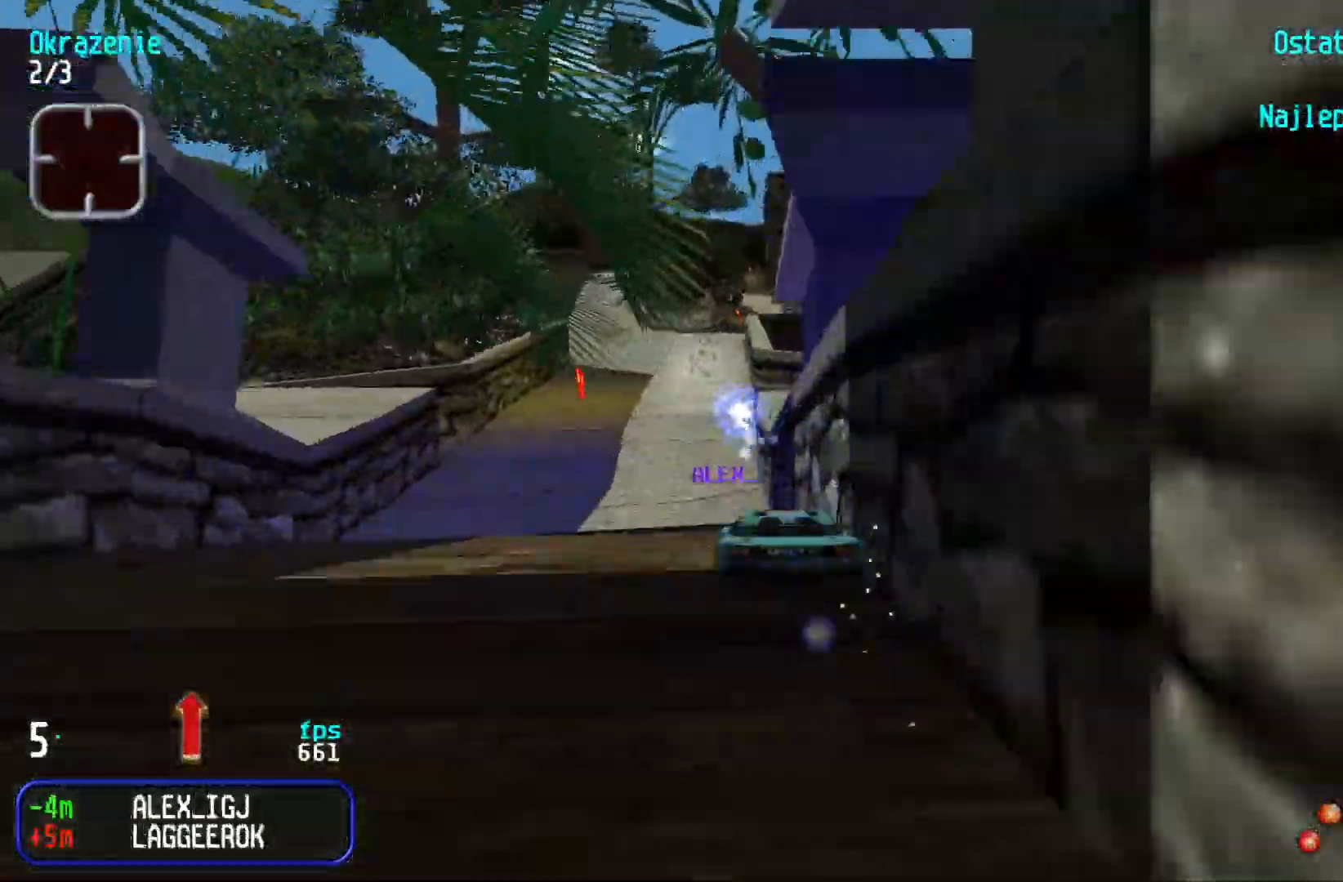
{"keys": ["up"], "events": []}
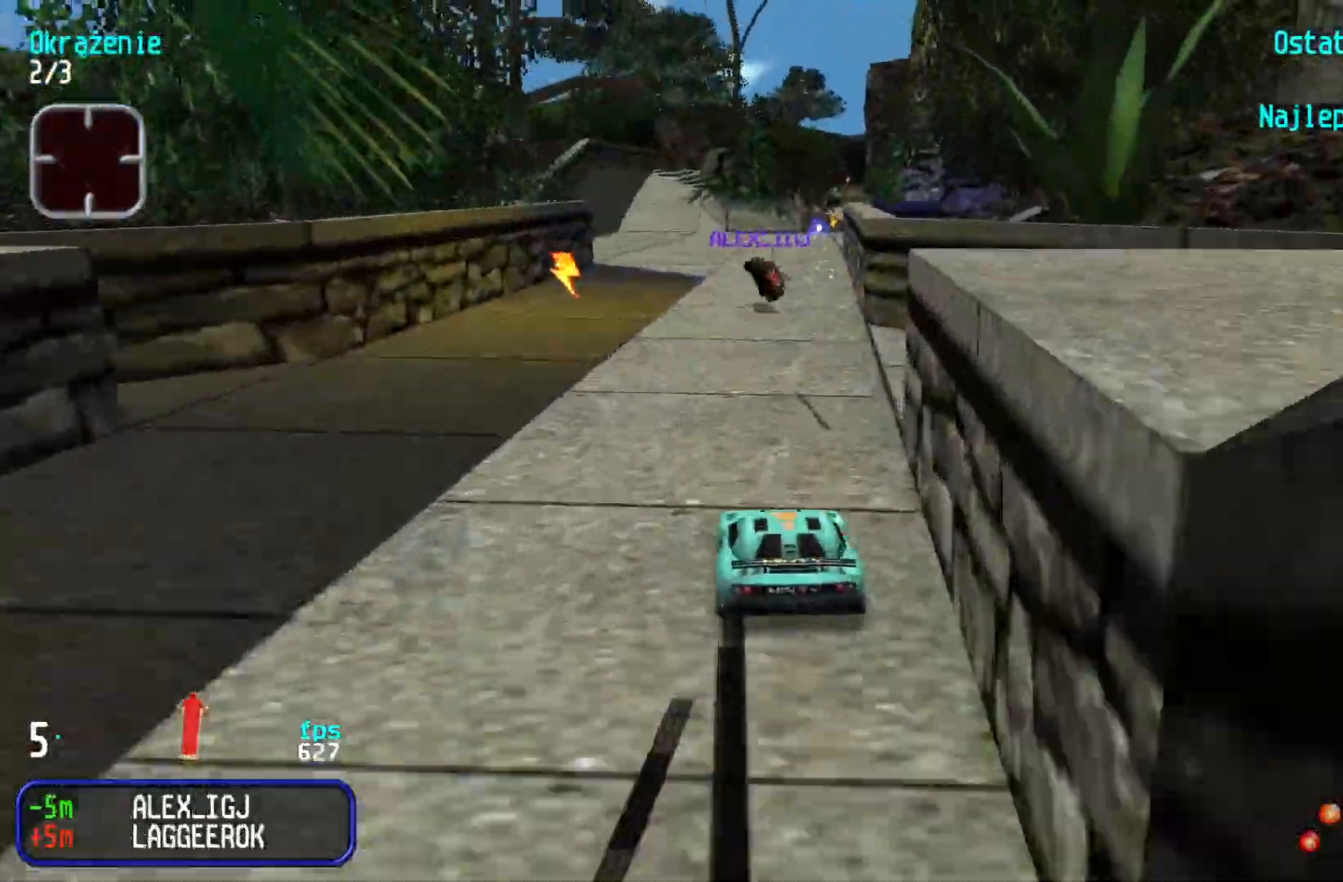
{"keys": ["up"], "events": [[117, "right", "down"], [233, "right", "up"], [317, "right", "down"], [467, "right", "up"]]}
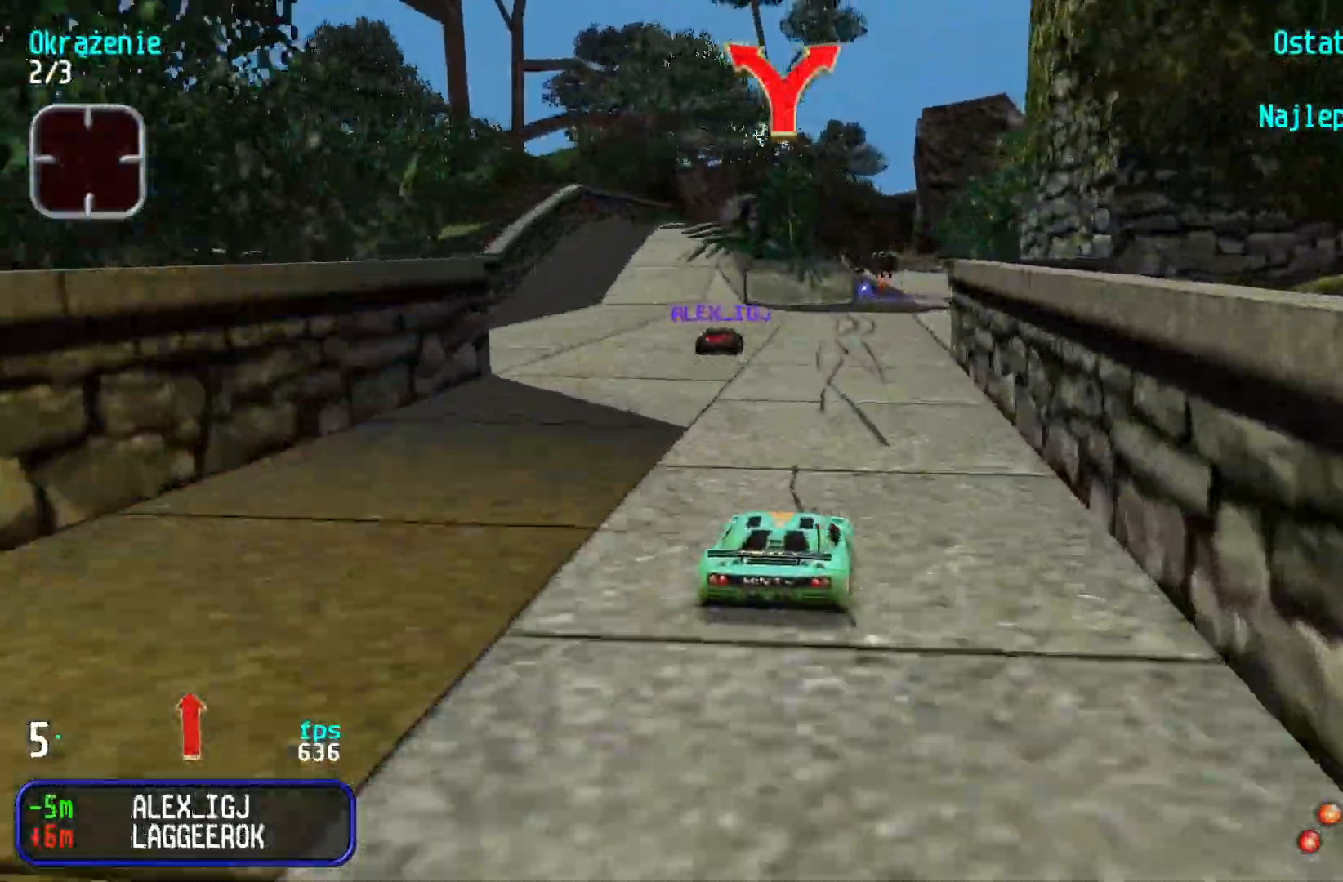
{"keys": ["left", "up"], "events": [[33, "right", "down"], [117, "right", "up"], [450, "left", "down"]]}
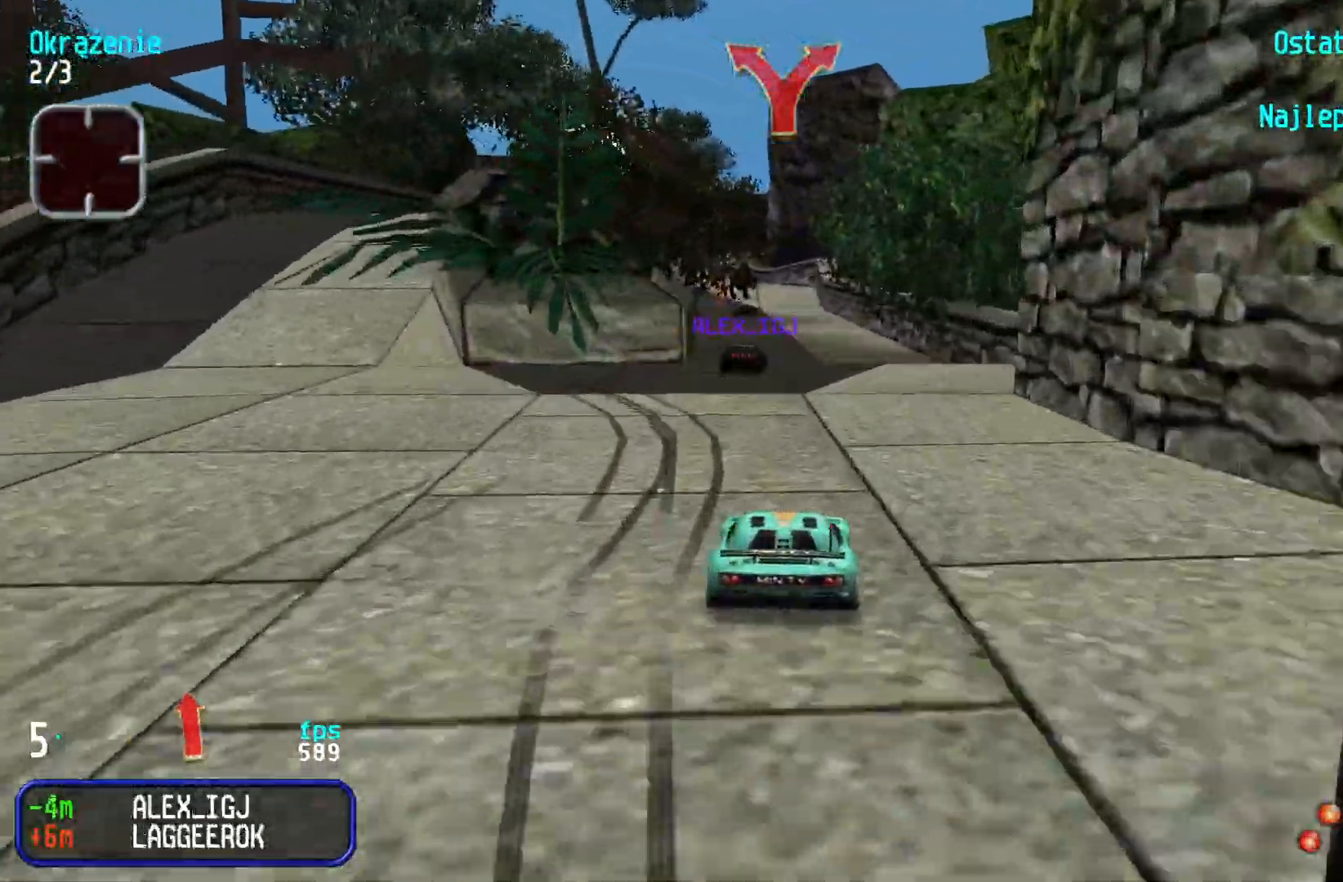
{"keys": ["up"], "events": [[50, "left", "up"], [117, "left", "down"], [167, "left", "up"]]}
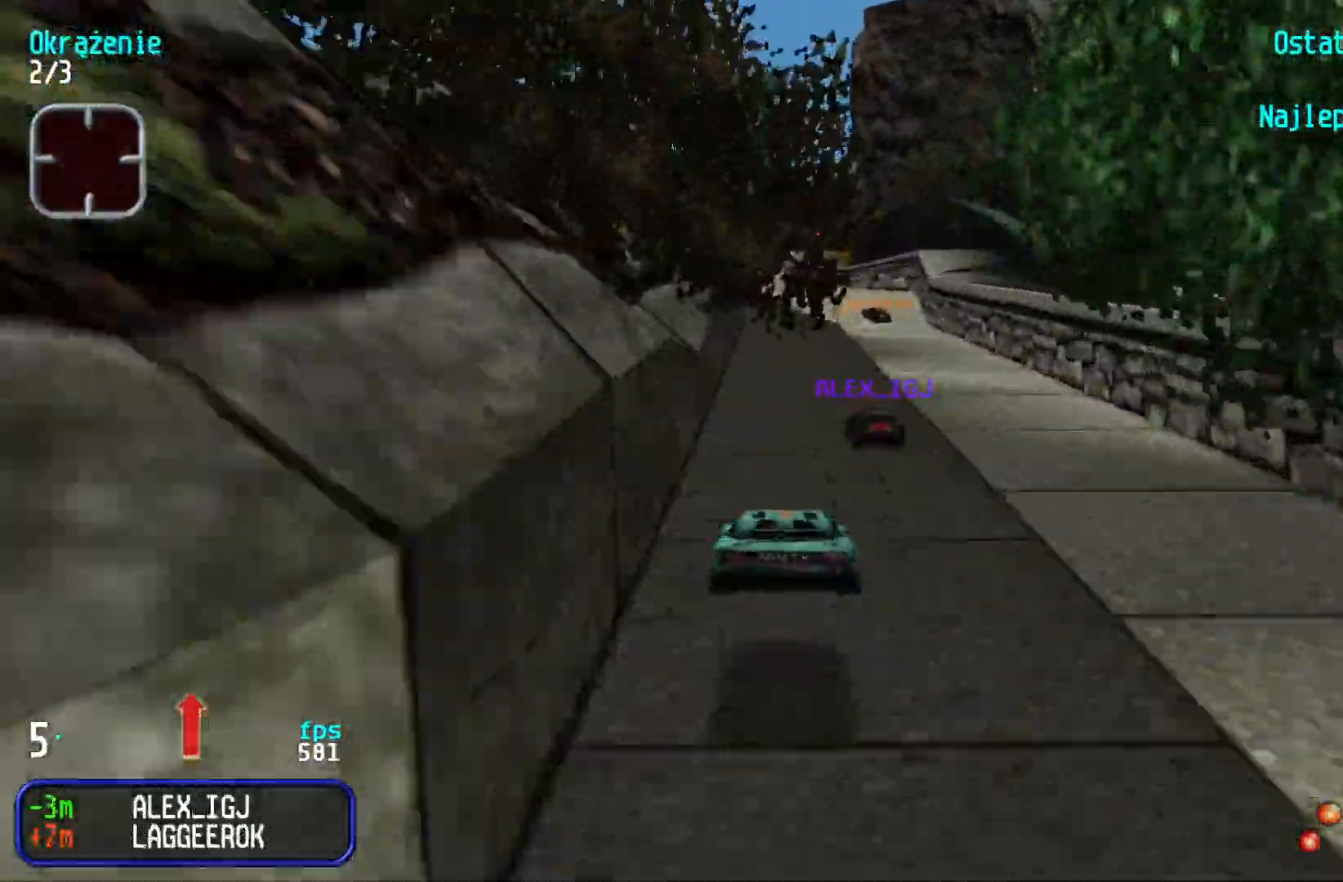
{"keys": ["up"], "events": [[367, "right", "down"], [433, "right", "up"]]}